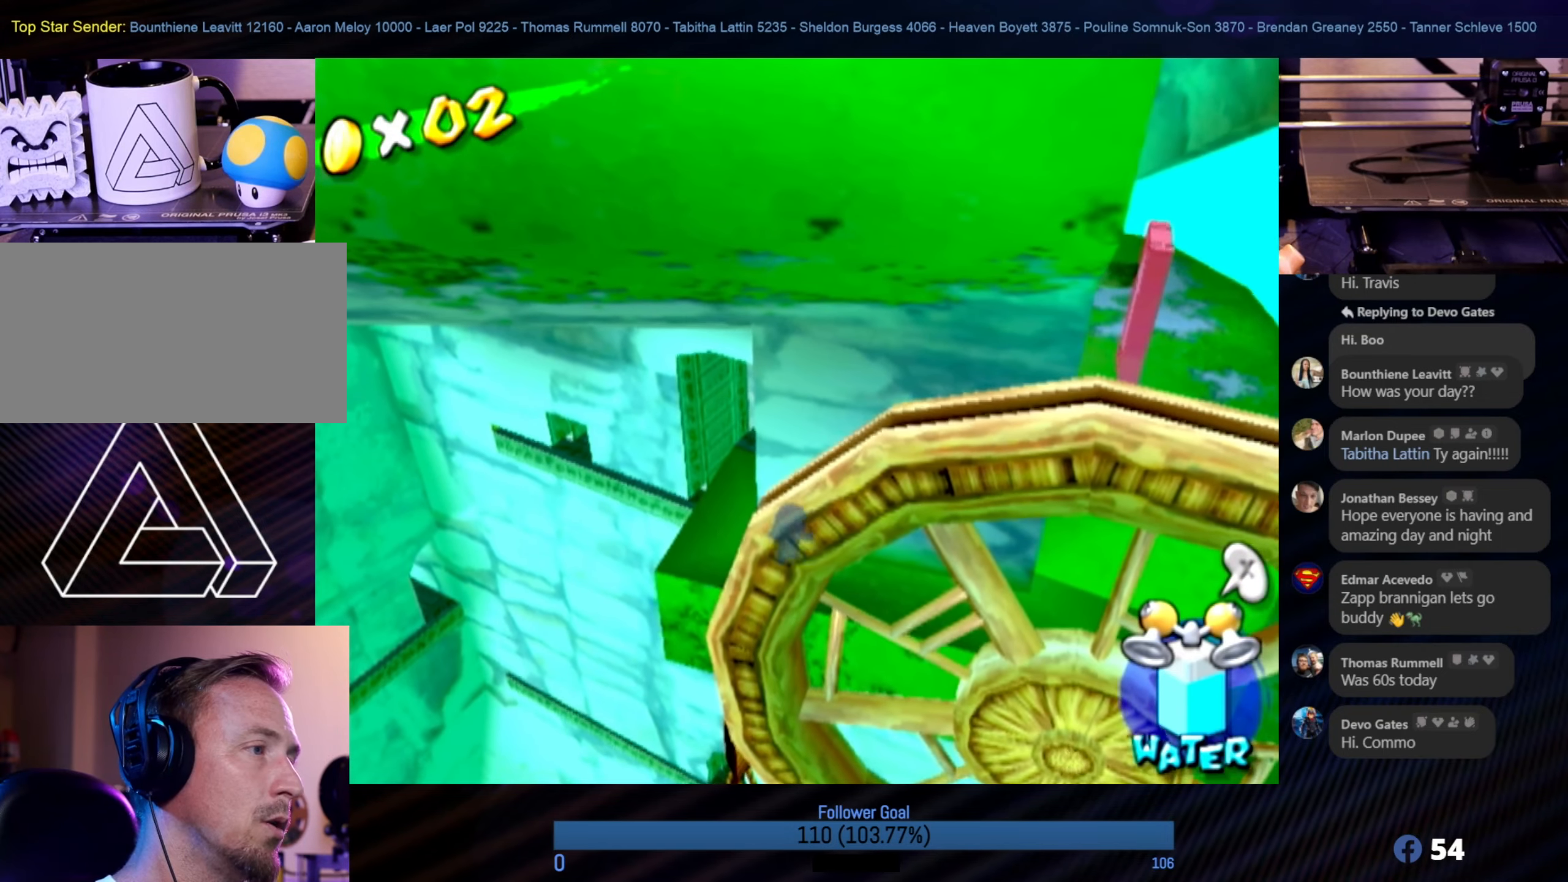
Gameplay with a controller (Nintendo layout); each line is a JSON object with the inputs held at the frame after it. "events" lists button and stick changes between this image and that frame as [ms after this image, input, new state], when the widget could be followed in between. Not read: L3 R3.
{"buttons": [], "left_stick": "left", "right_stick": "center", "events": [[350, "right_stick", "center"], [433, "left_stick", "left"]]}
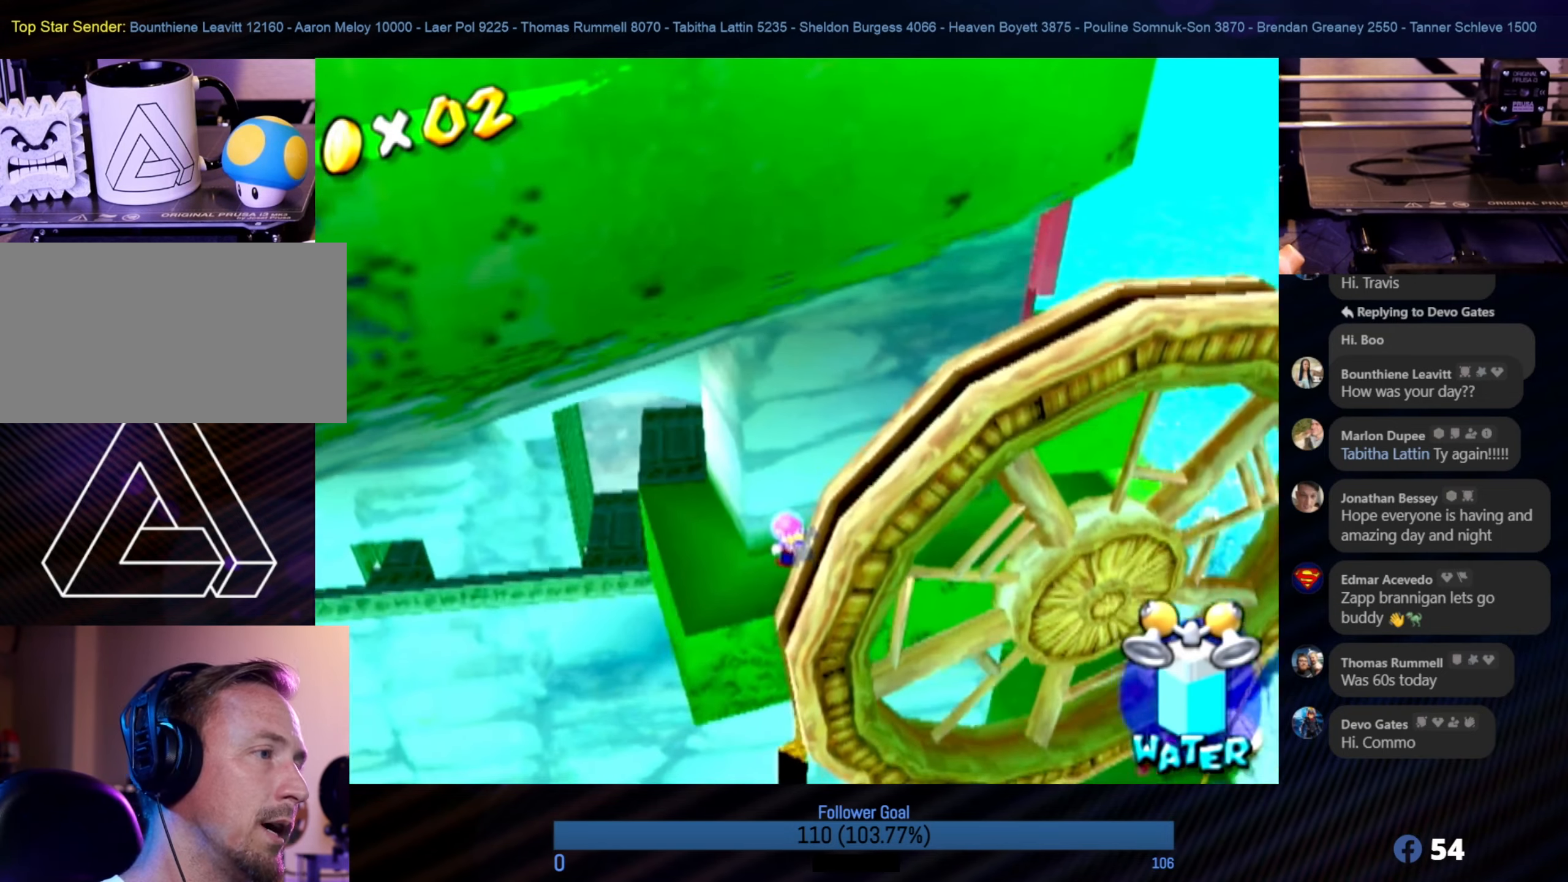
{"buttons": [], "left_stick": "center", "right_stick": "center", "events": [[50, "left_stick", "center"], [333, "left_stick", "left"], [466, "left_stick", "center"]]}
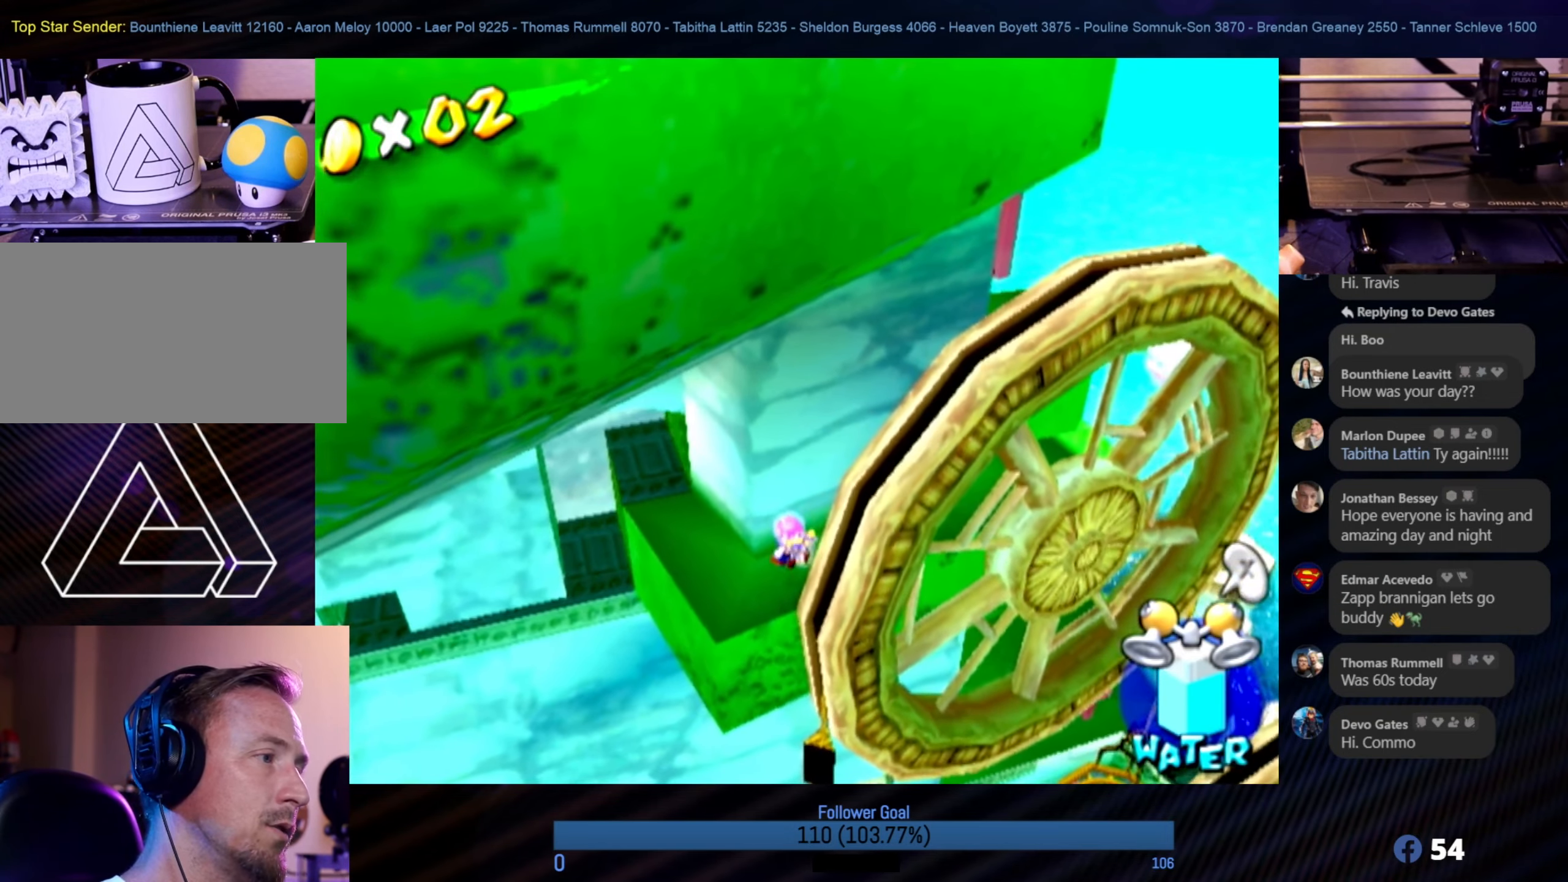
{"buttons": [], "left_stick": "up-left", "right_stick": "center", "events": [[116, "left_stick", "up-left"]]}
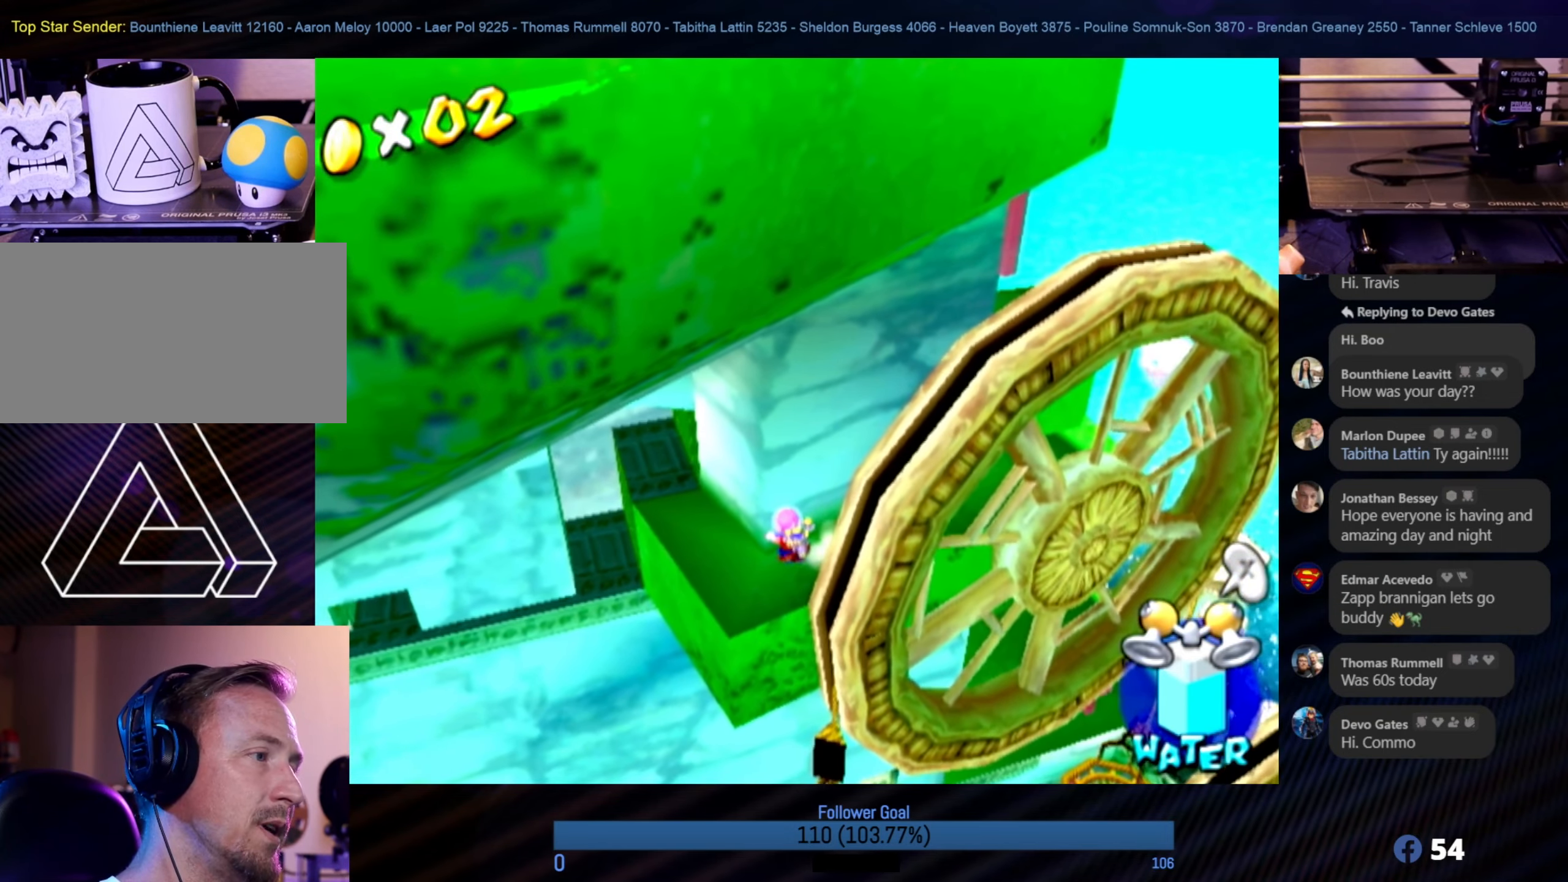
{"buttons": [], "left_stick": "up", "right_stick": "center", "events": [[400, "left_stick", "up"]]}
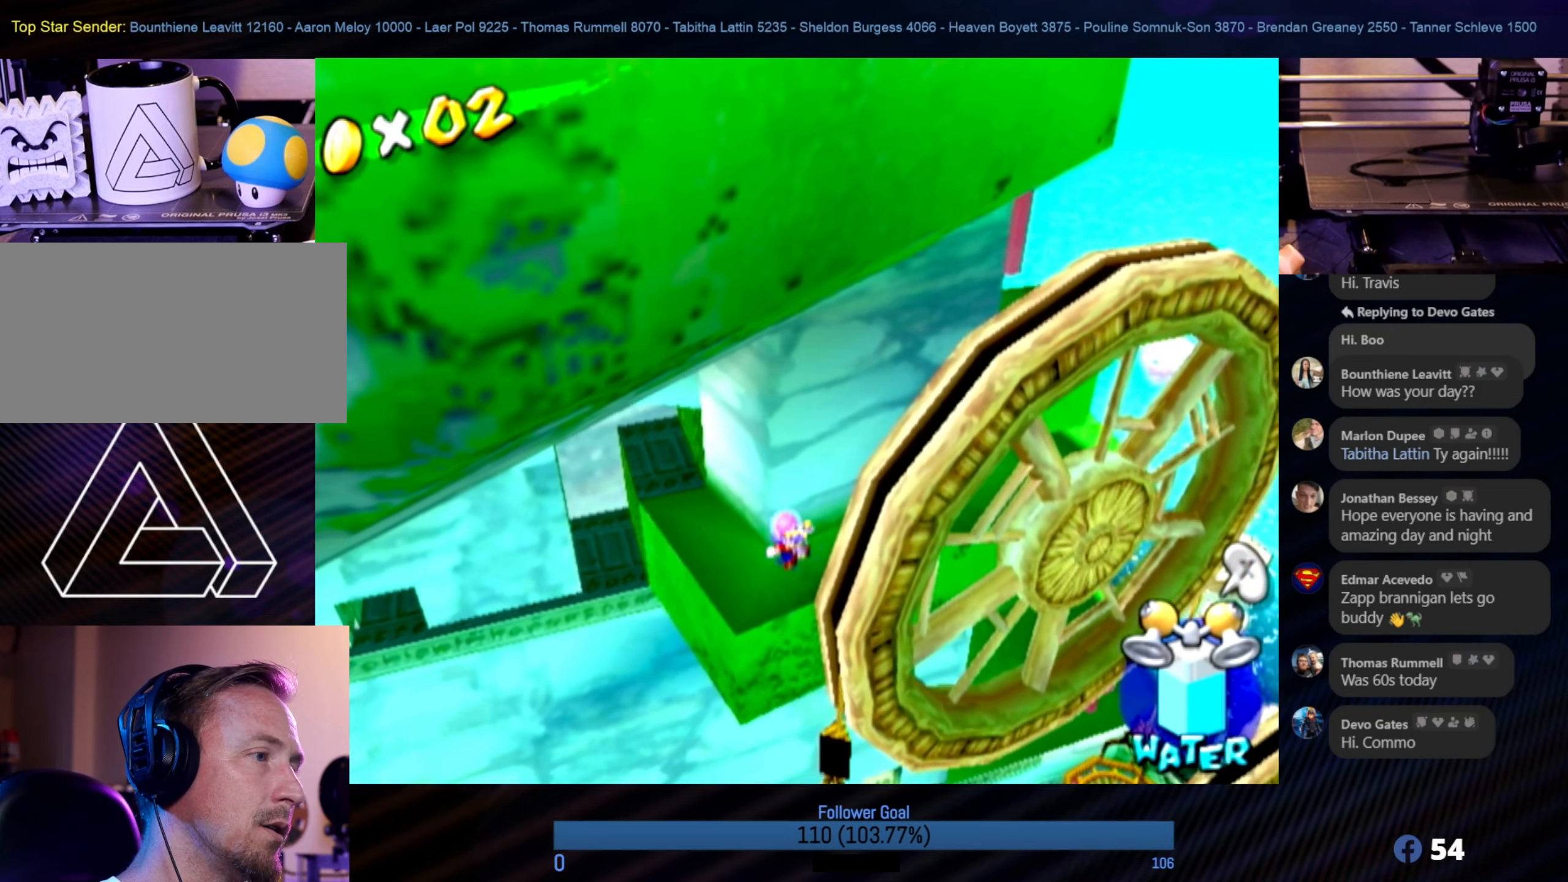
{"buttons": [], "left_stick": "down-left", "right_stick": "center", "events": [[66, "left_stick", "center"], [350, "left_stick", "down-left"]]}
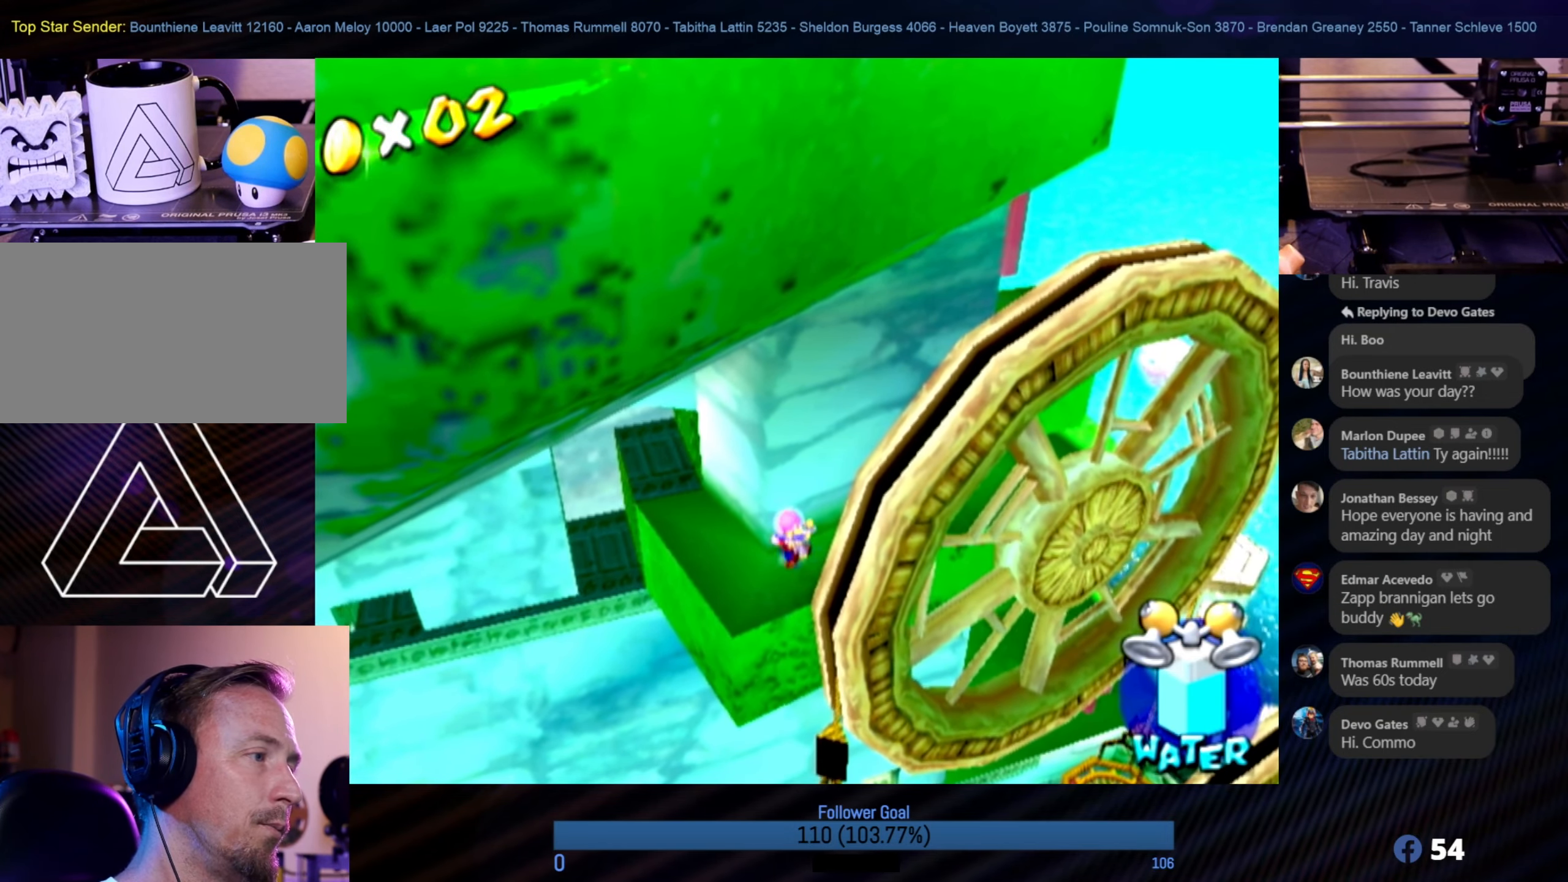
{"buttons": [], "left_stick": "up-left", "right_stick": "center", "events": [[50, "left_stick", "center"], [400, "left_stick", "up-left"]]}
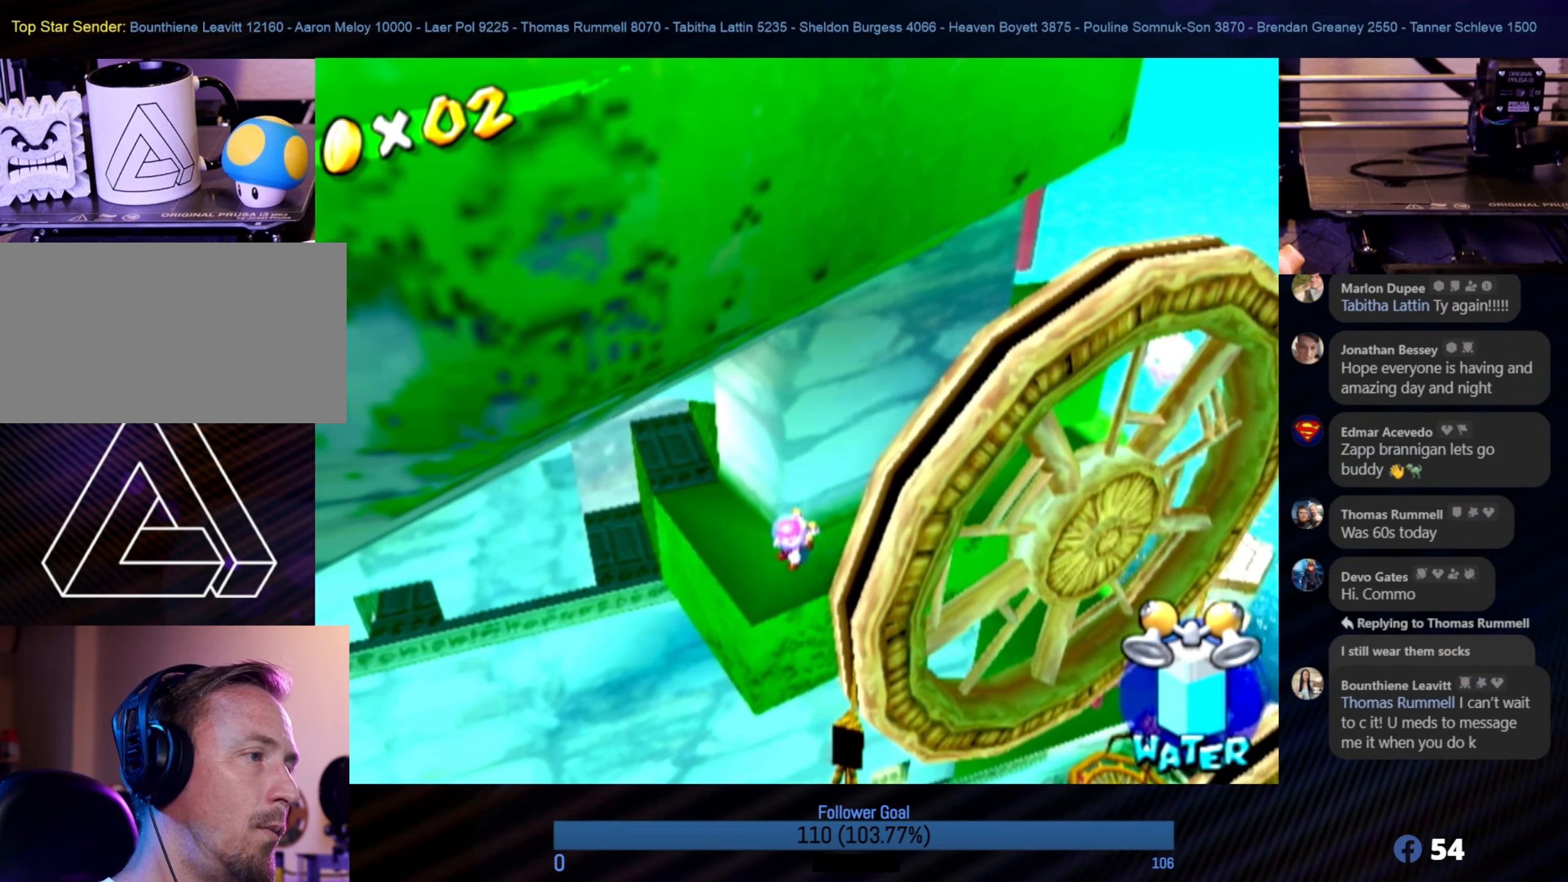
{"buttons": [], "left_stick": "center", "right_stick": "center", "events": [[83, "Y", "down"], [83, "left_stick", "center"], [216, "Y", "up"]]}
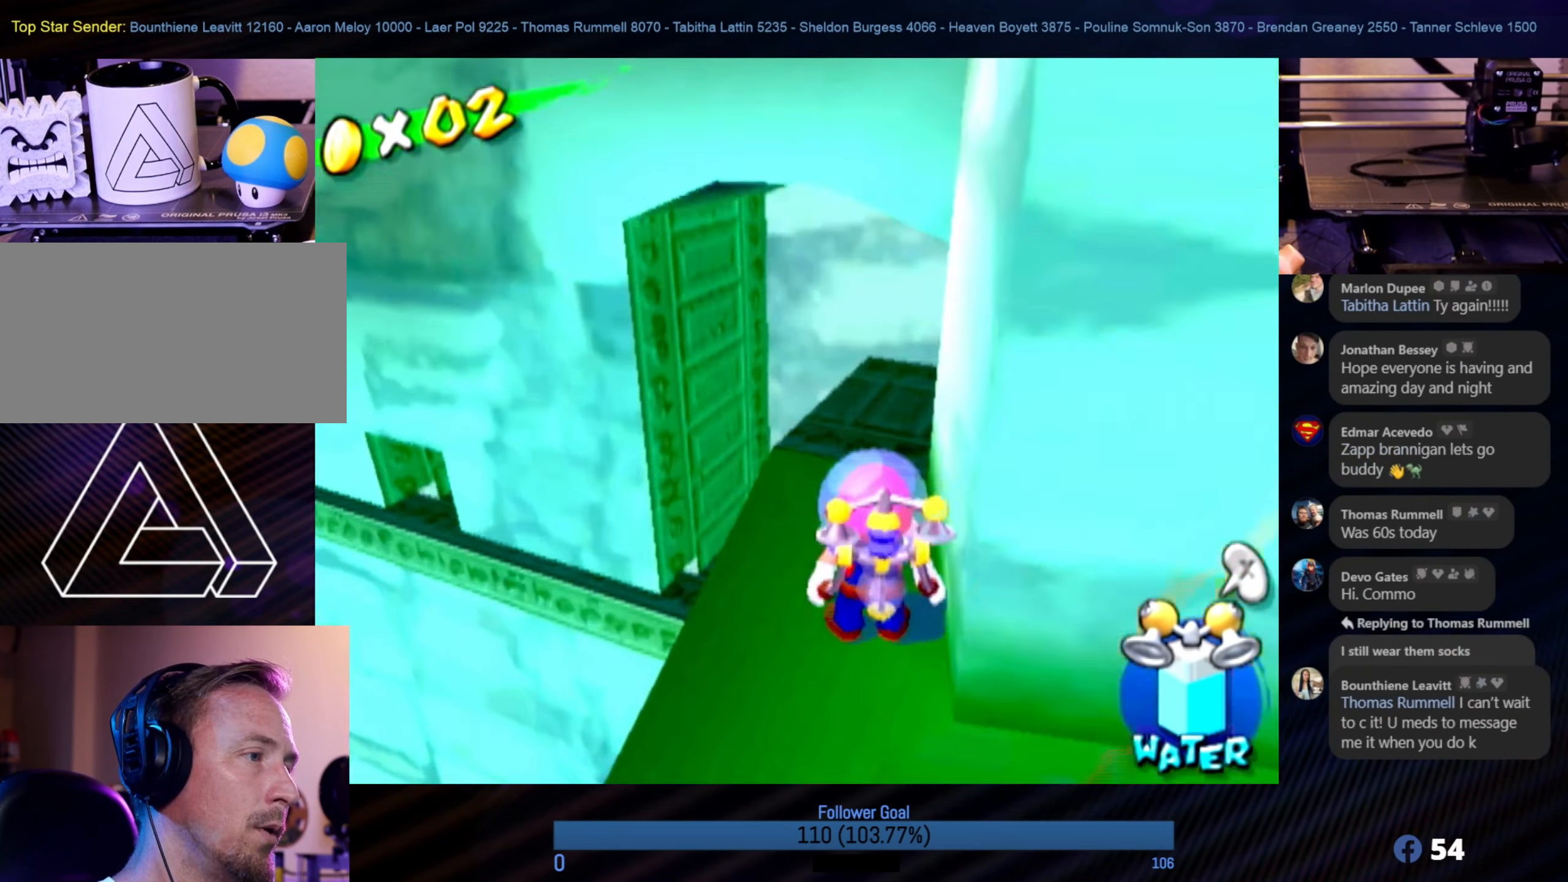
{"buttons": [], "left_stick": "up-right", "right_stick": "center", "events": [[83, "X", "down"], [216, "left_stick", "up-right"], [233, "X", "up"]]}
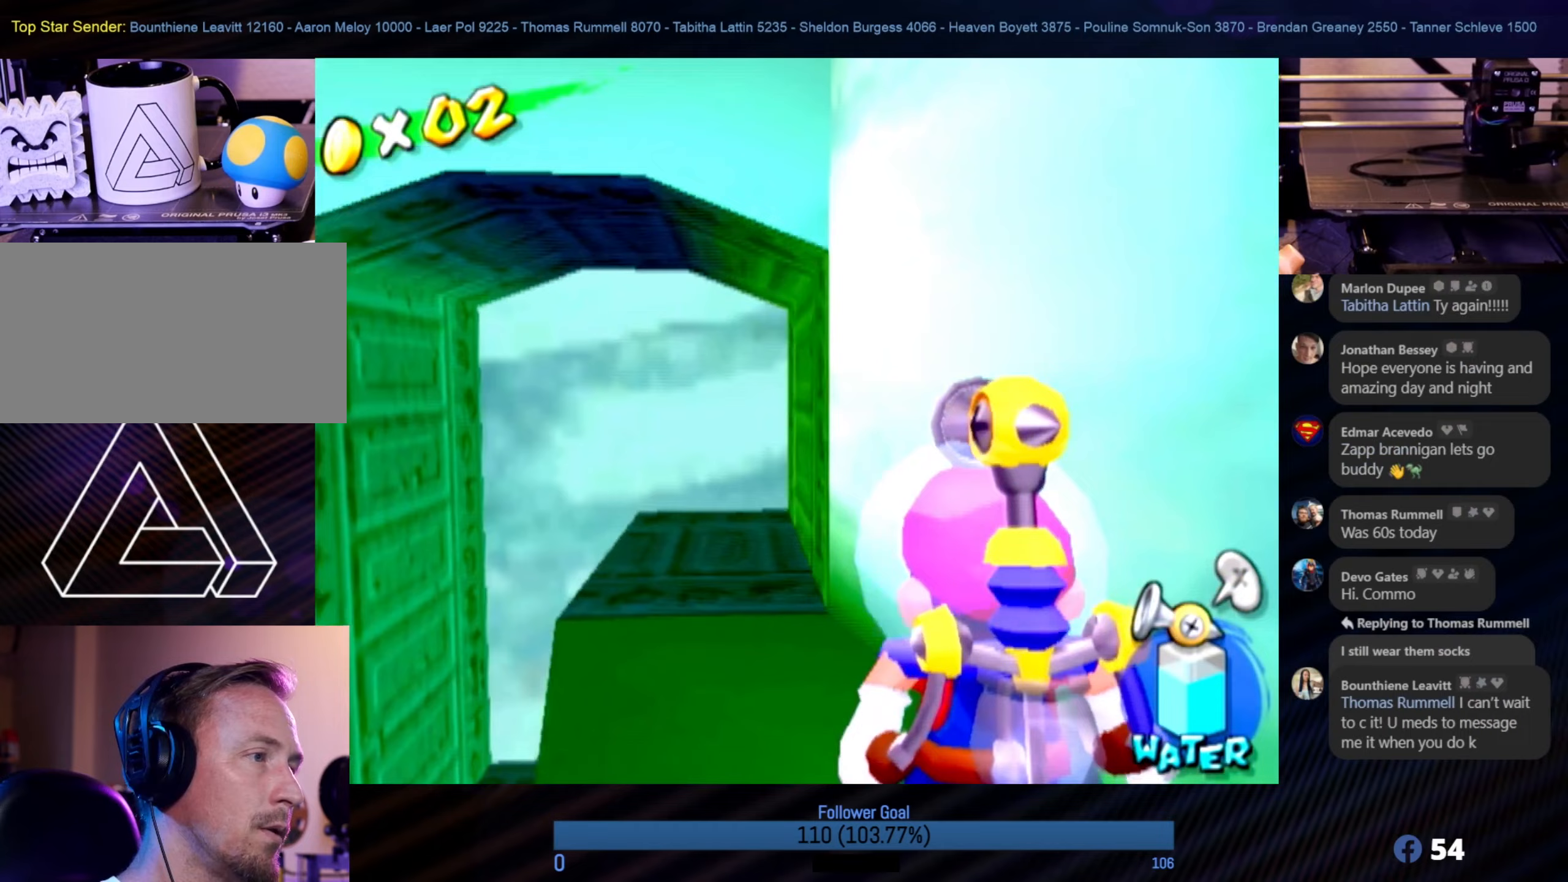
{"buttons": [], "left_stick": "up-left", "right_stick": "center", "events": [[33, "left_stick", "center"], [267, "left_stick", "up-left"]]}
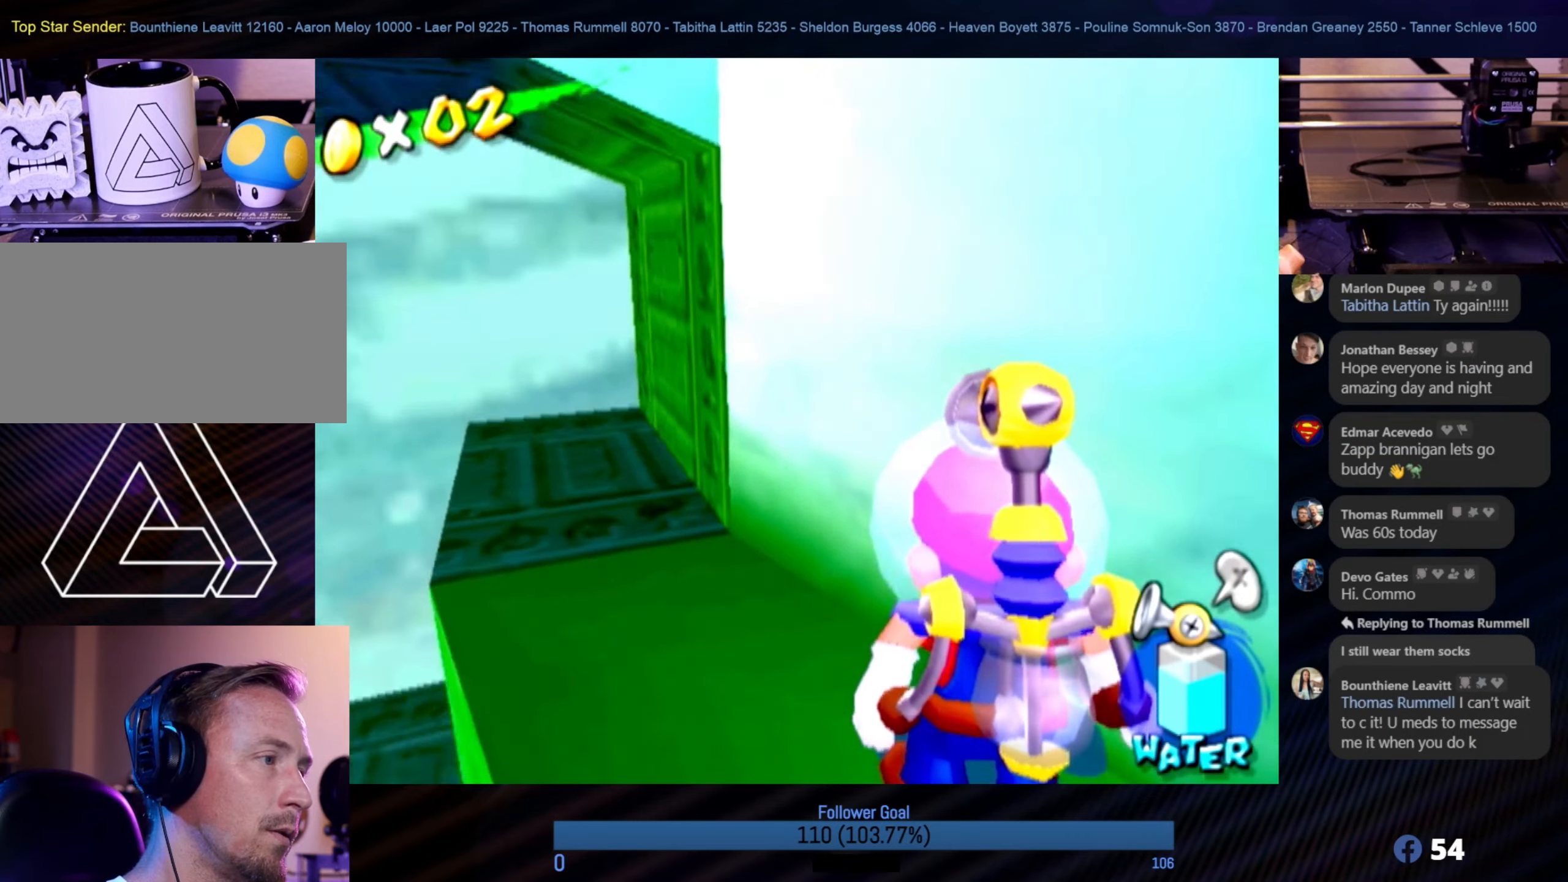
{"buttons": [], "left_stick": "center", "right_stick": "center", "events": [[17, "left_stick", "center"], [367, "A", "down"], [500, "A", "up"]]}
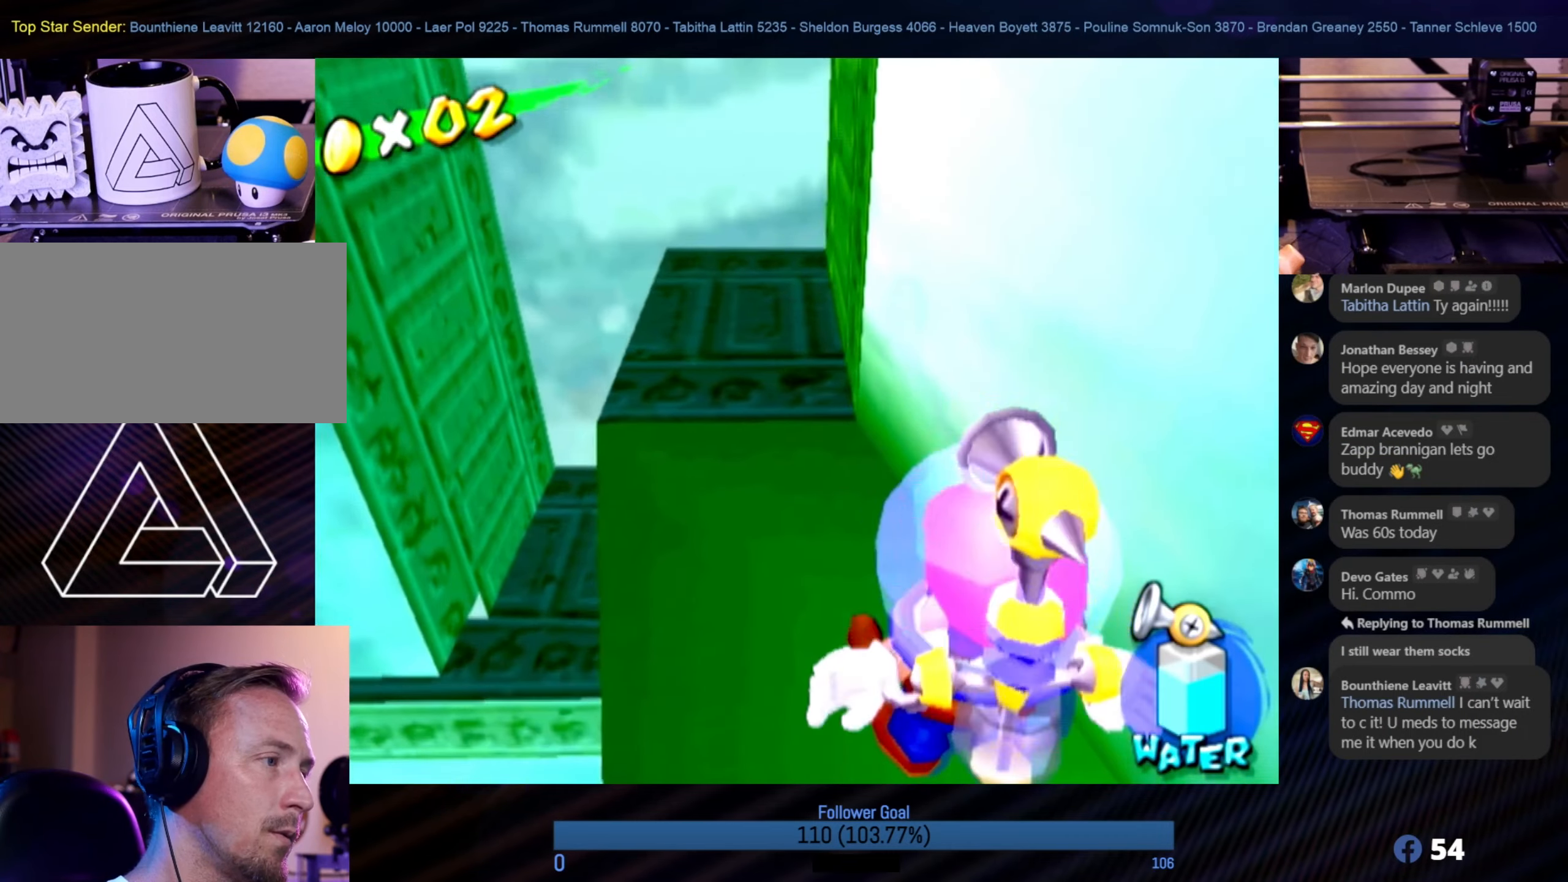
{"buttons": [], "left_stick": "center", "right_stick": "center", "events": []}
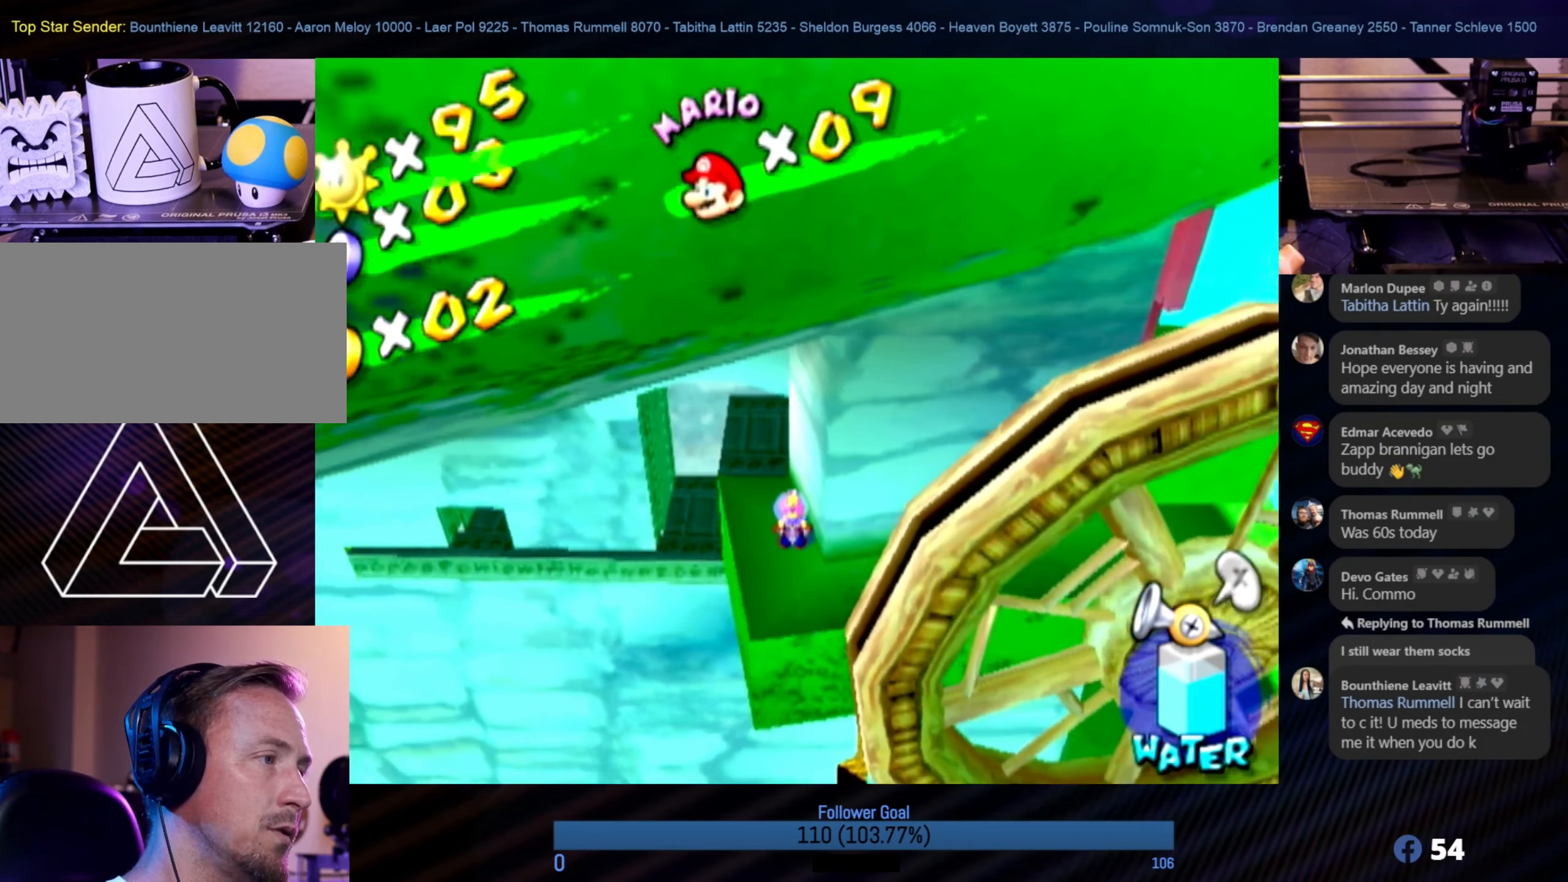
{"buttons": [], "left_stick": "center", "right_stick": "center", "events": []}
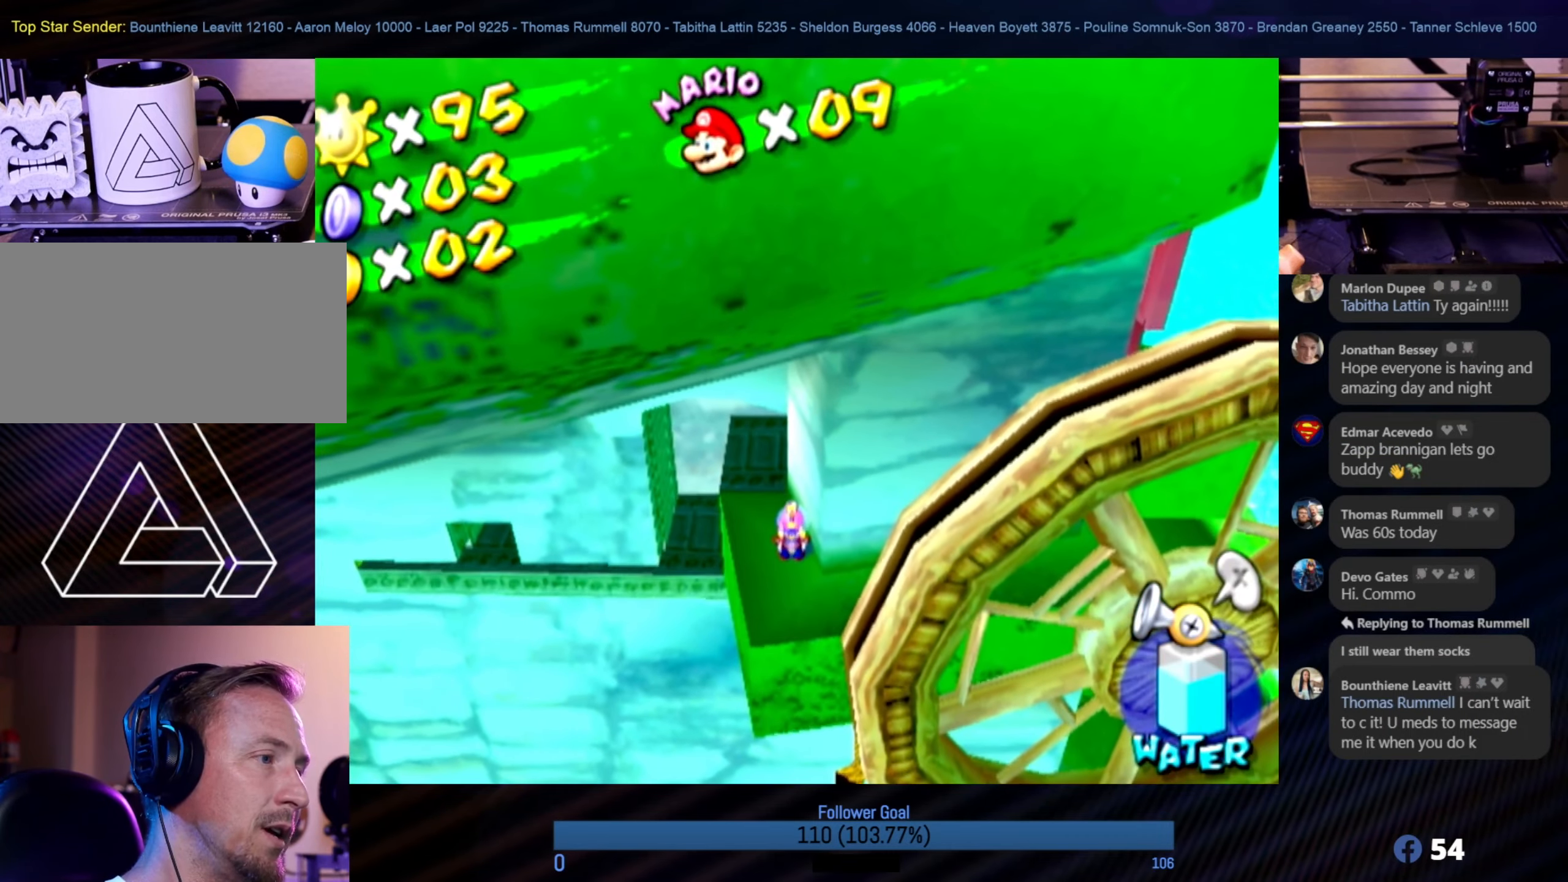
{"buttons": [], "left_stick": "center", "right_stick": "center", "events": [[83, "right_stick", "left"], [283, "right_stick", "center"]]}
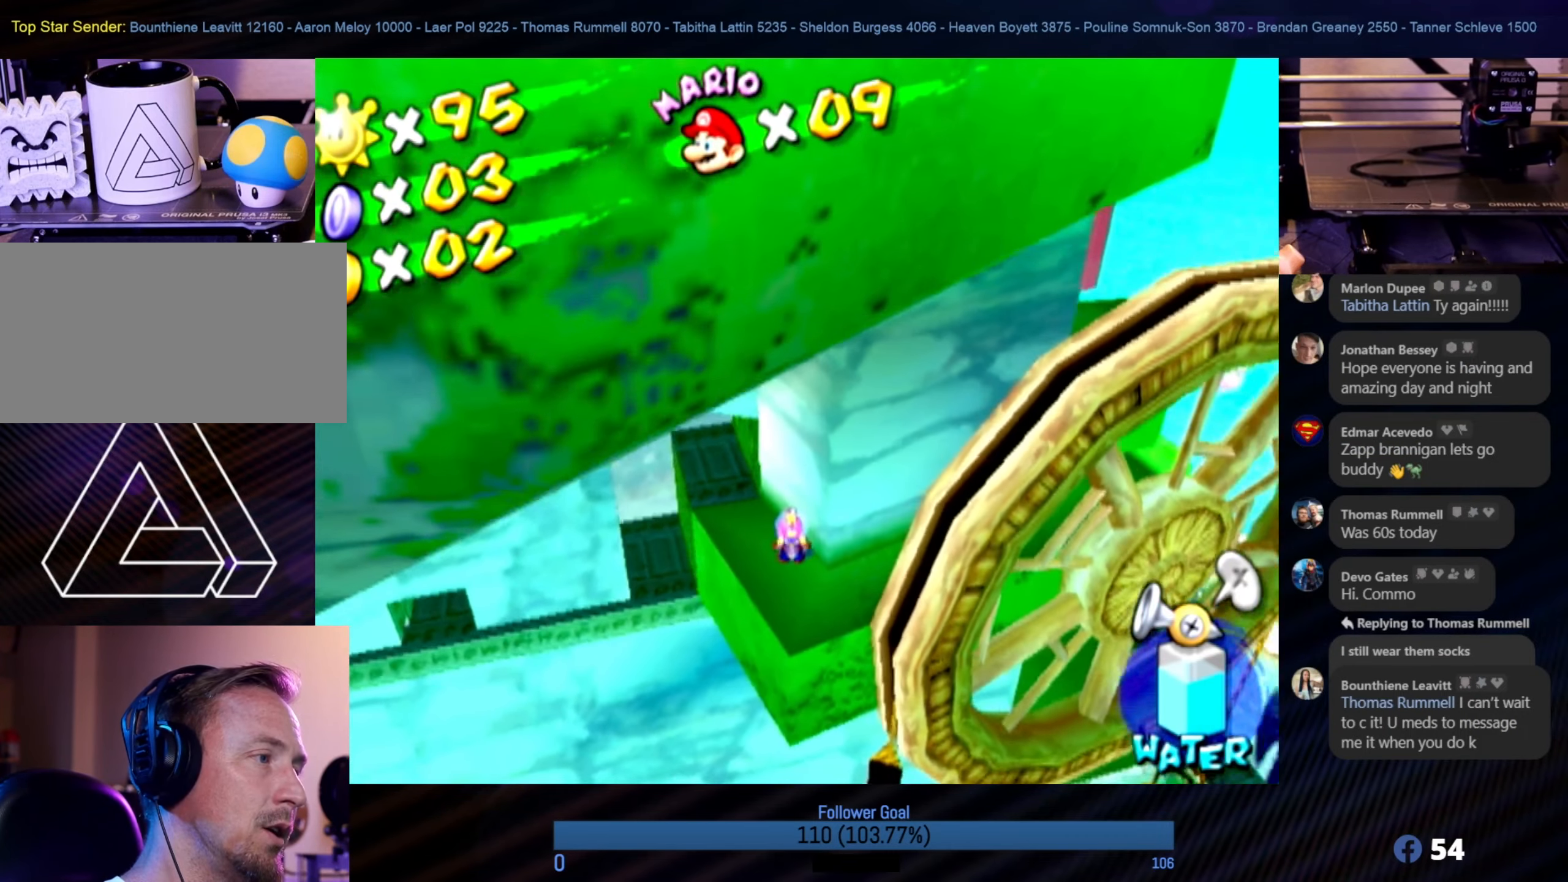
{"buttons": [], "left_stick": "center", "right_stick": "down-right", "events": [[83, "right_stick", "right"], [183, "right_stick", "down-right"]]}
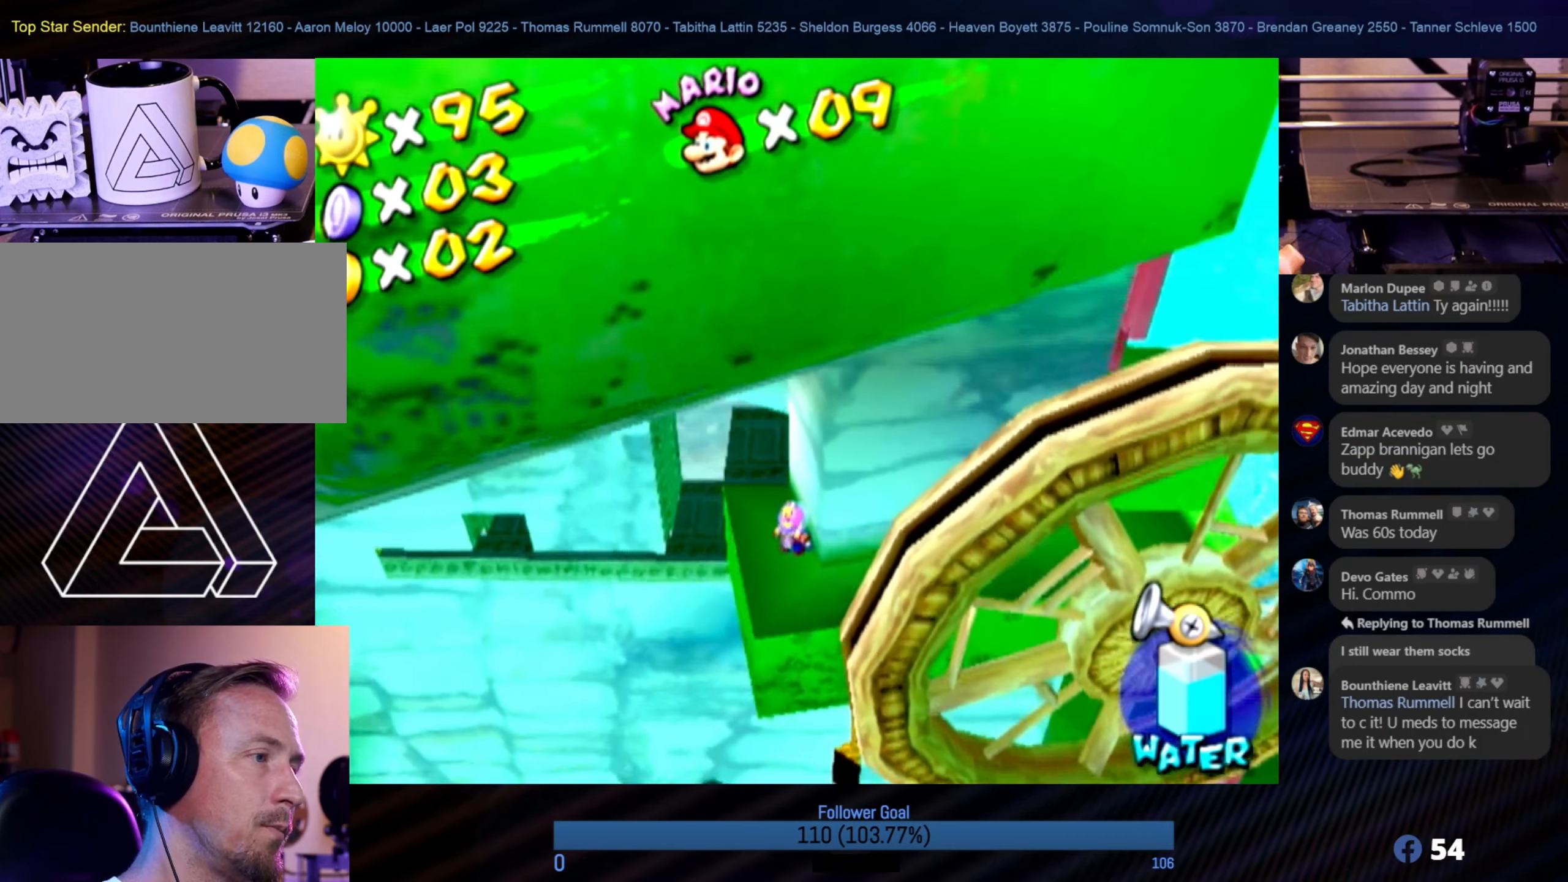
{"buttons": [], "left_stick": "up-left", "right_stick": "center", "events": [[33, "right_stick", "center"], [150, "X", "down"], [283, "X", "up"], [500, "left_stick", "up-left"]]}
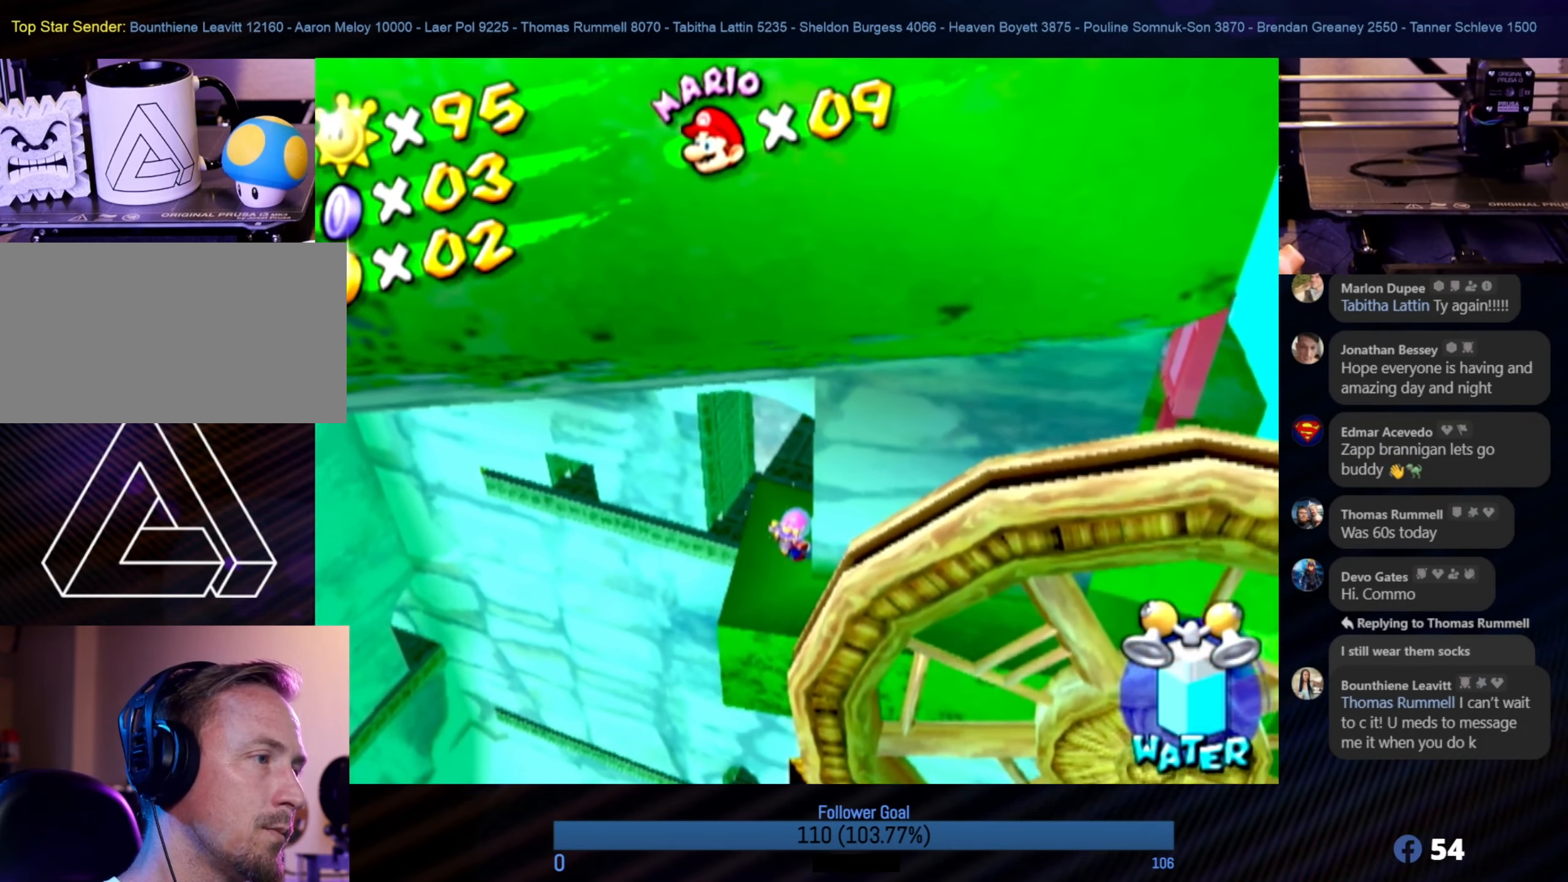
{"buttons": [], "left_stick": "up-left", "right_stick": "center", "events": [[183, "A", "down"], [367, "A", "up"]]}
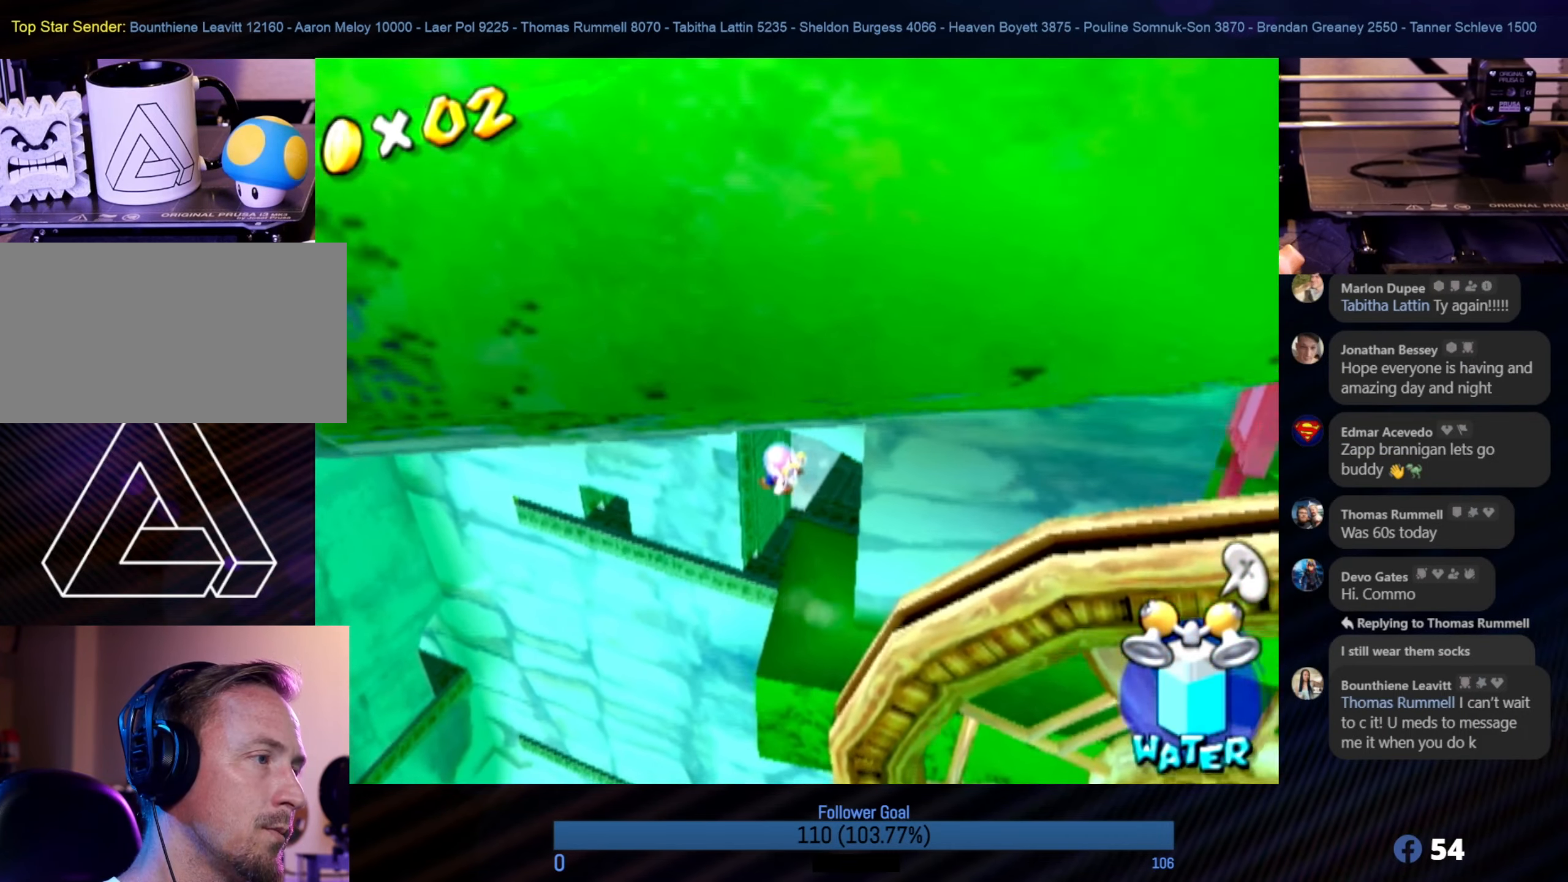
{"buttons": [], "left_stick": "up-left", "right_stick": "center", "events": []}
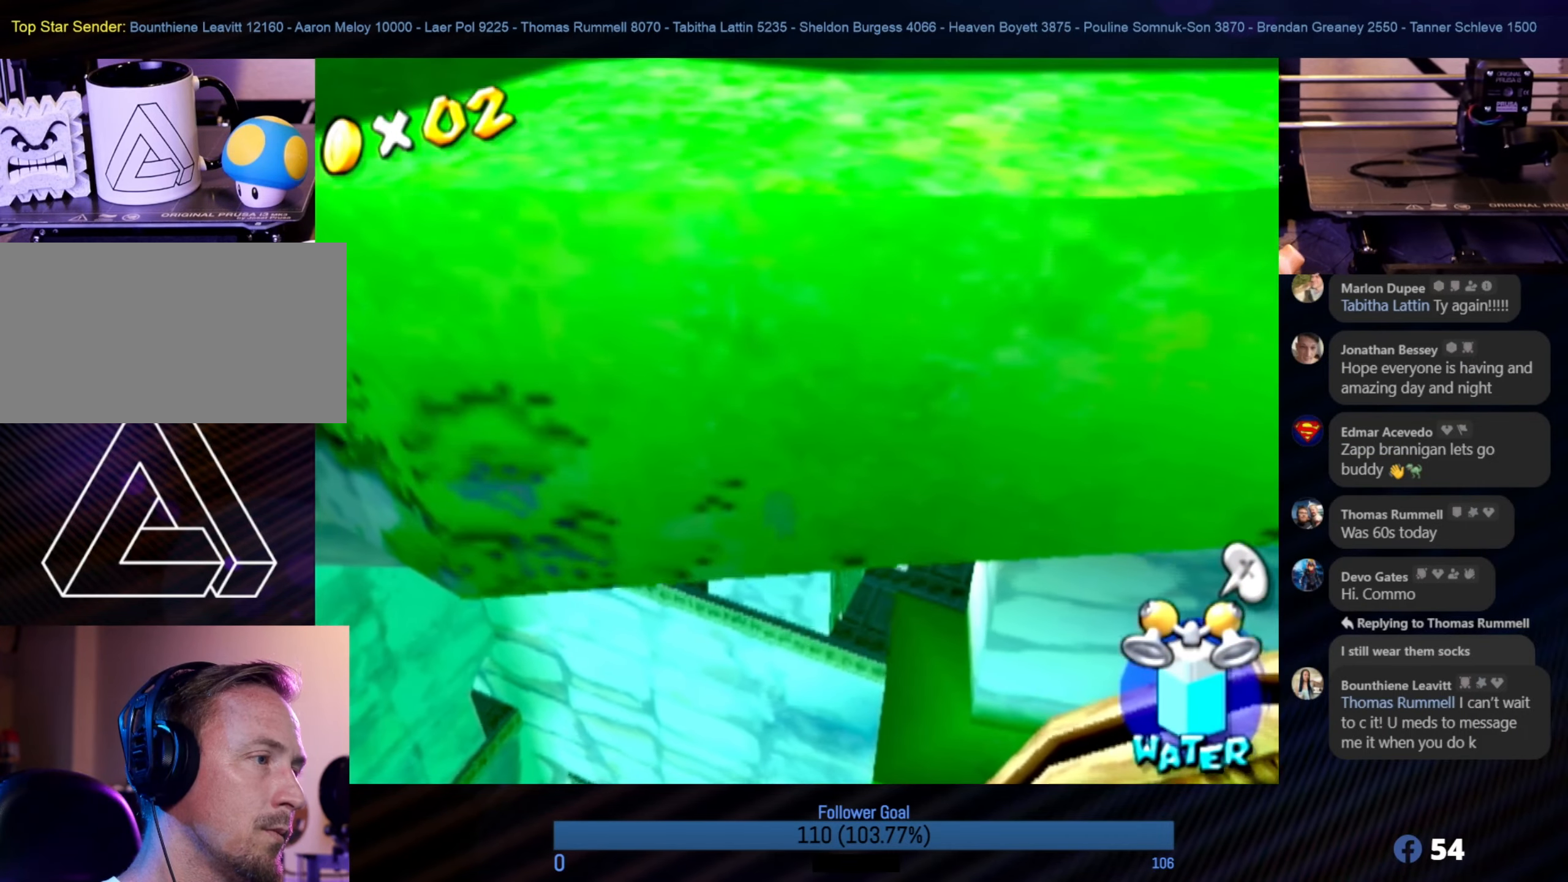
{"buttons": ["R1"], "left_stick": "up-left", "right_stick": "center", "events": [[33, "left_stick", "up"], [200, "R1", "down"], [417, "left_stick", "up-left"]]}
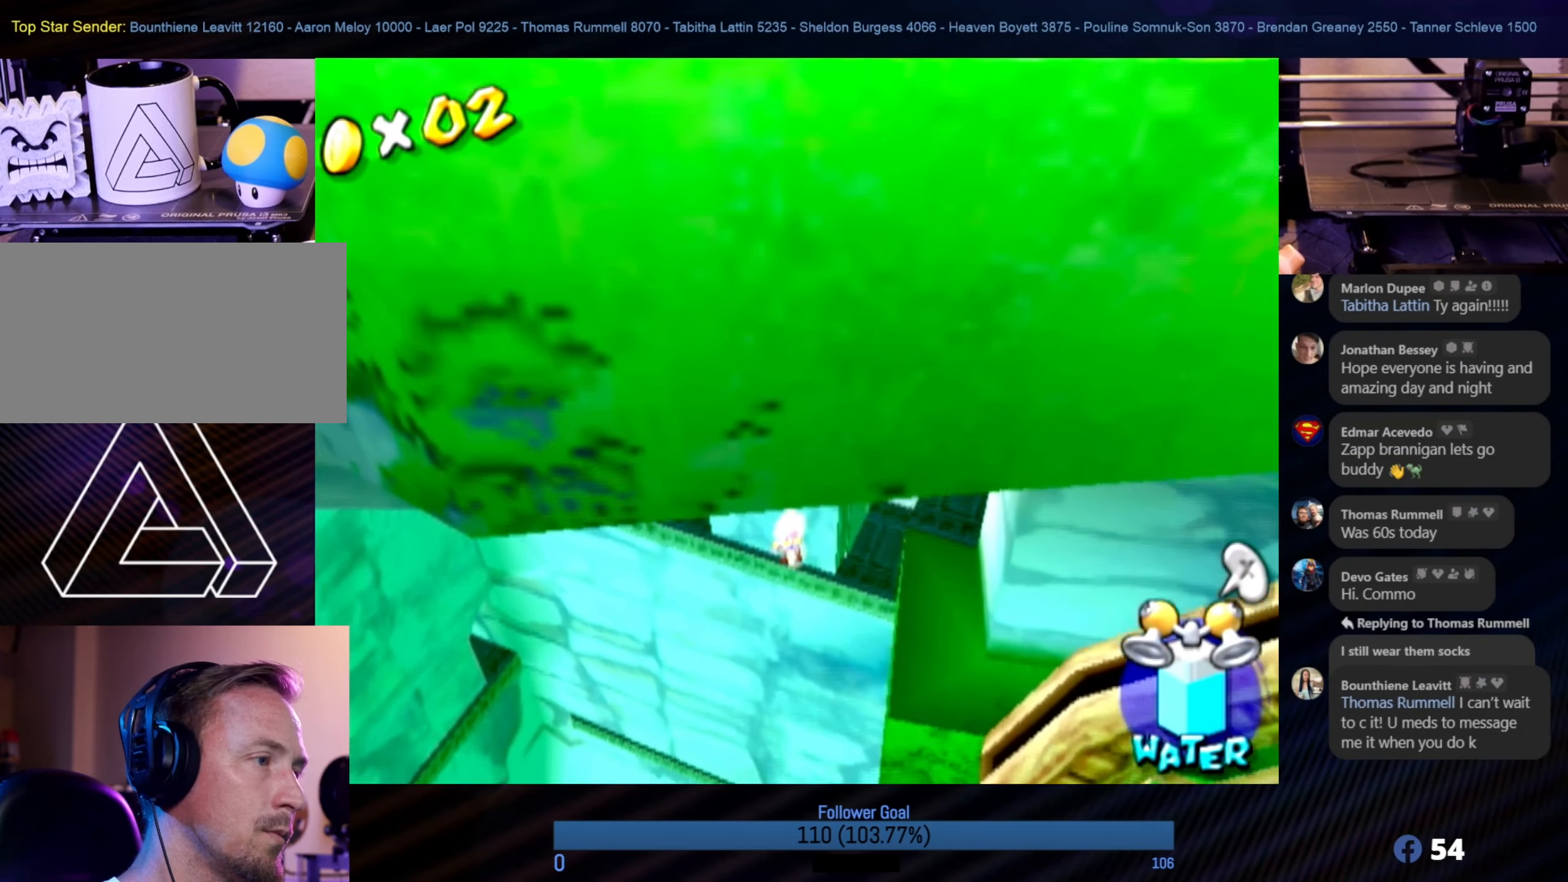
{"buttons": ["R1"], "left_stick": "up", "right_stick": "up-left", "events": [[217, "left_stick", "up"], [467, "right_stick", "up-left"]]}
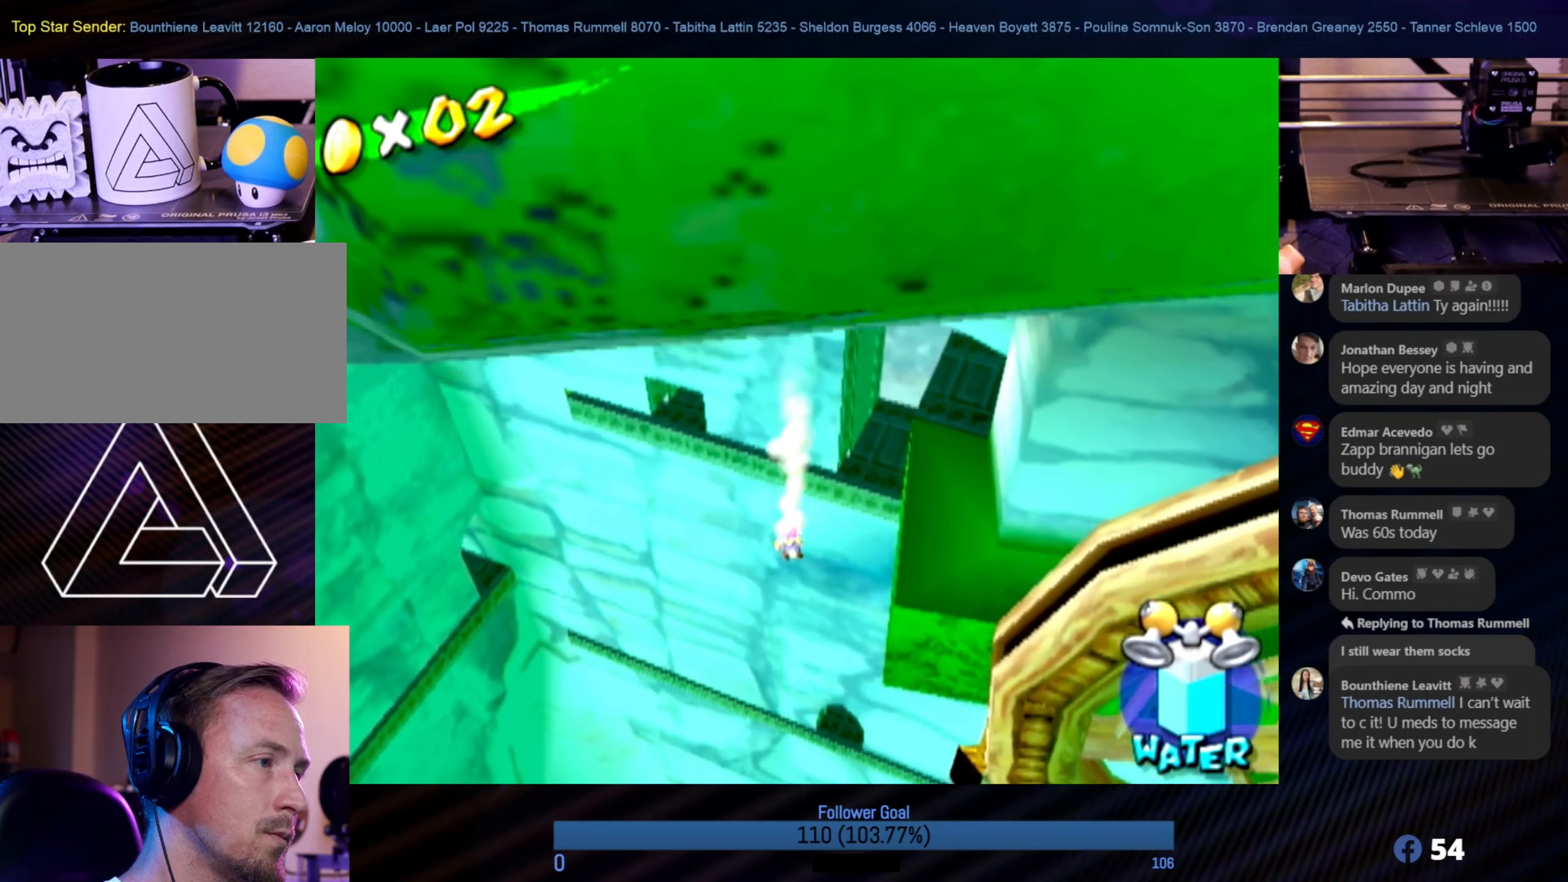
{"buttons": [], "left_stick": "up-left", "right_stick": "center", "events": [[117, "R1", "up"], [167, "right_stick", "center"], [217, "A", "down"], [417, "left_stick", "up-left"], [450, "A", "up"]]}
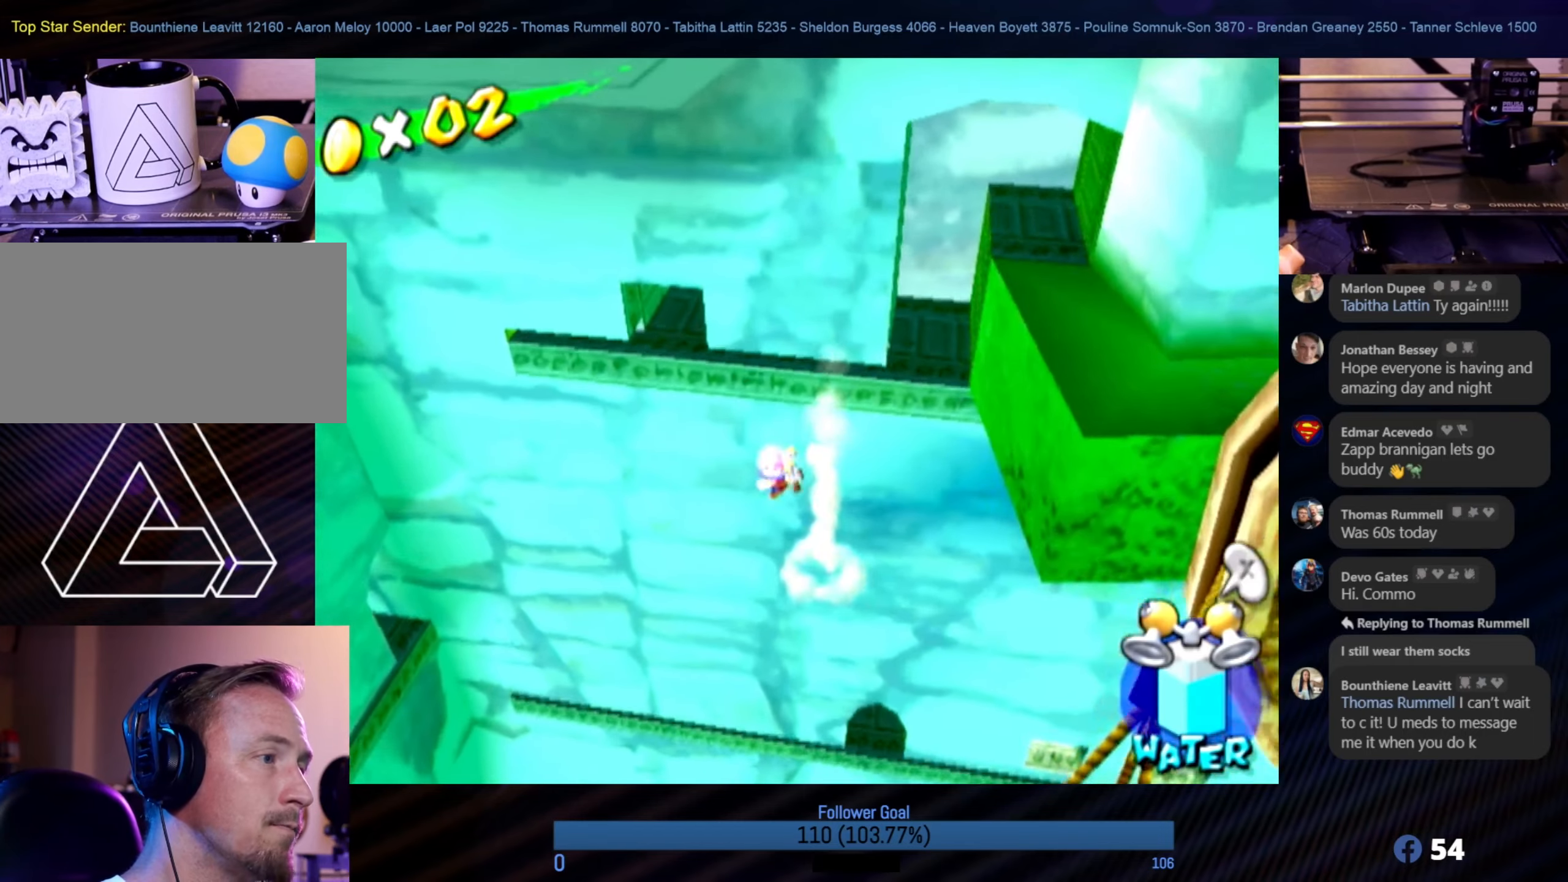
{"buttons": ["R1"], "left_stick": "up-right", "right_stick": "center", "events": [[100, "R1", "down"], [384, "left_stick", "up"], [500, "left_stick", "up-right"]]}
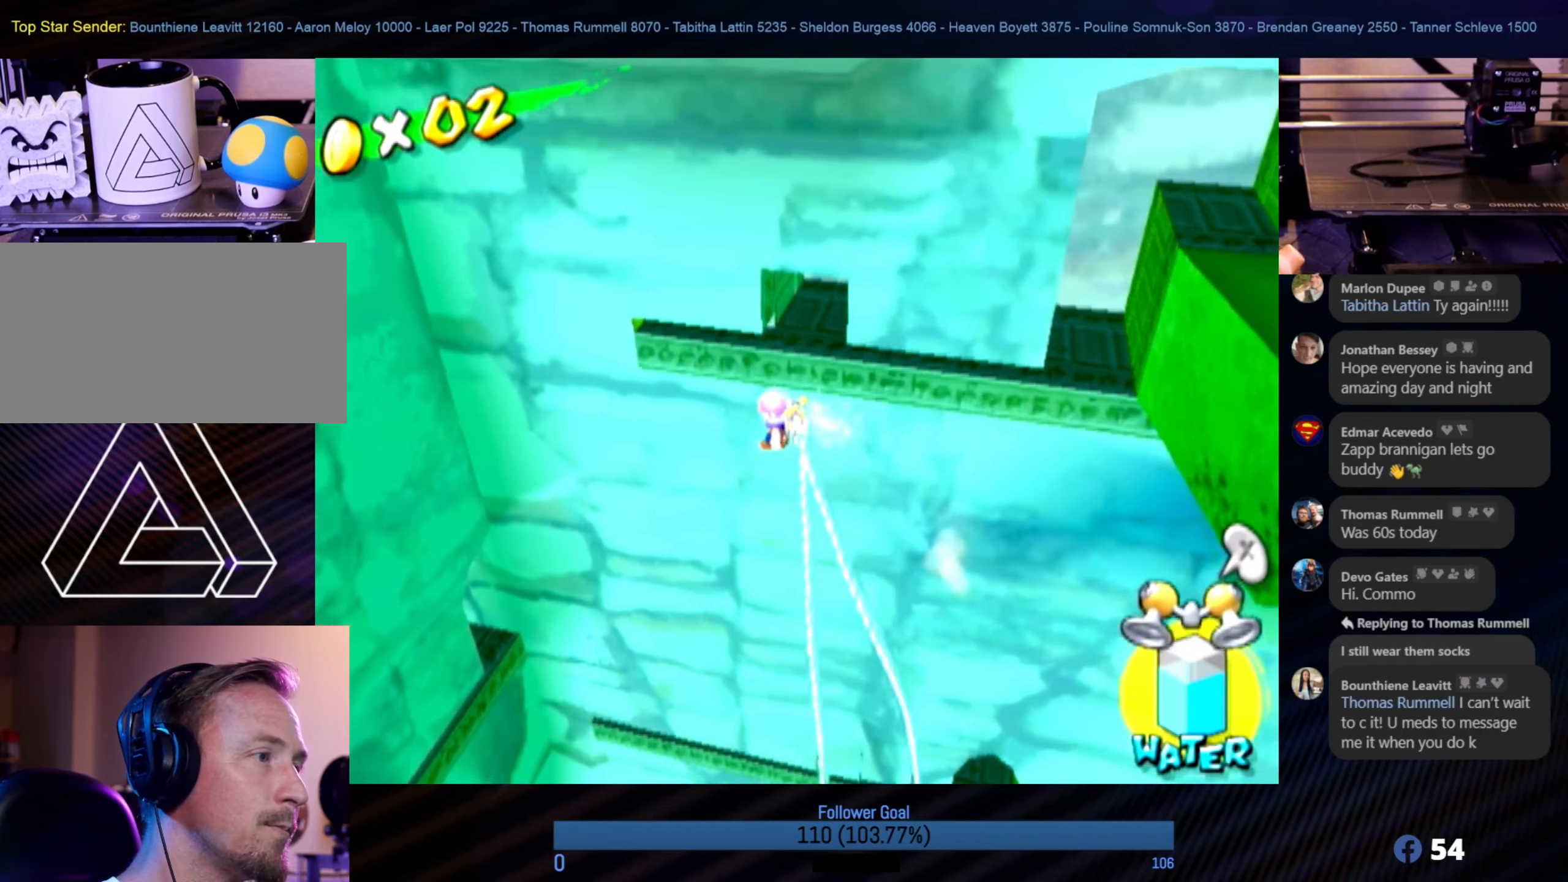
{"buttons": ["R1"], "left_stick": "up-right", "right_stick": "center", "events": [[100, "right_stick", "left"], [167, "left_stick", "right"], [417, "right_stick", "center"], [434, "left_stick", "up-right"]]}
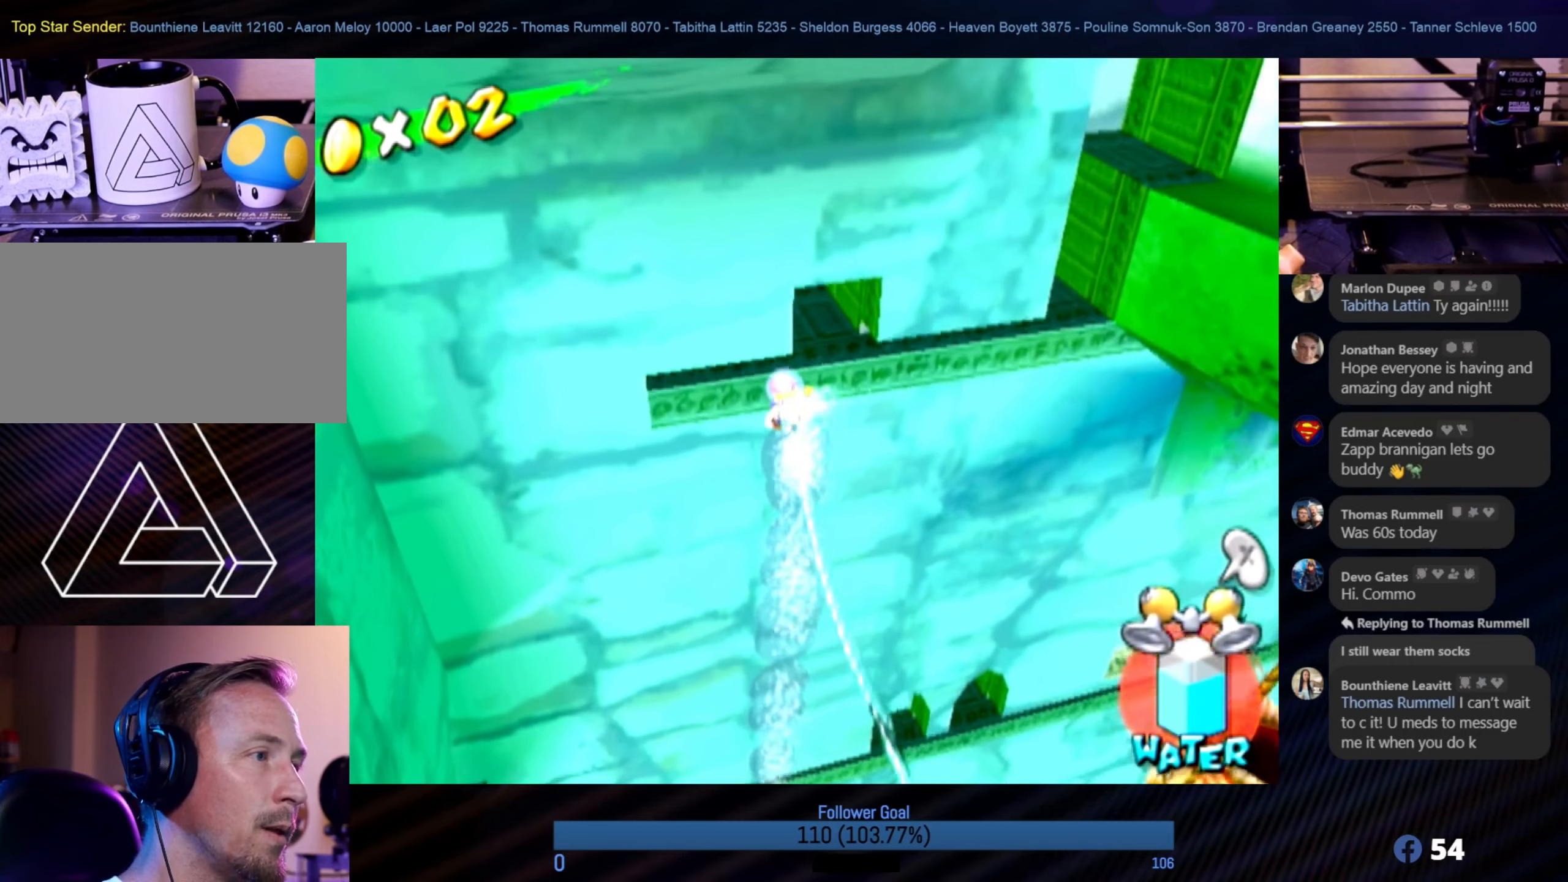
{"buttons": ["R1"], "left_stick": "up-right", "right_stick": "center", "events": [[50, "left_stick", "up"], [134, "right_stick", "left"], [200, "right_stick", "center"], [300, "left_stick", "up-right"]]}
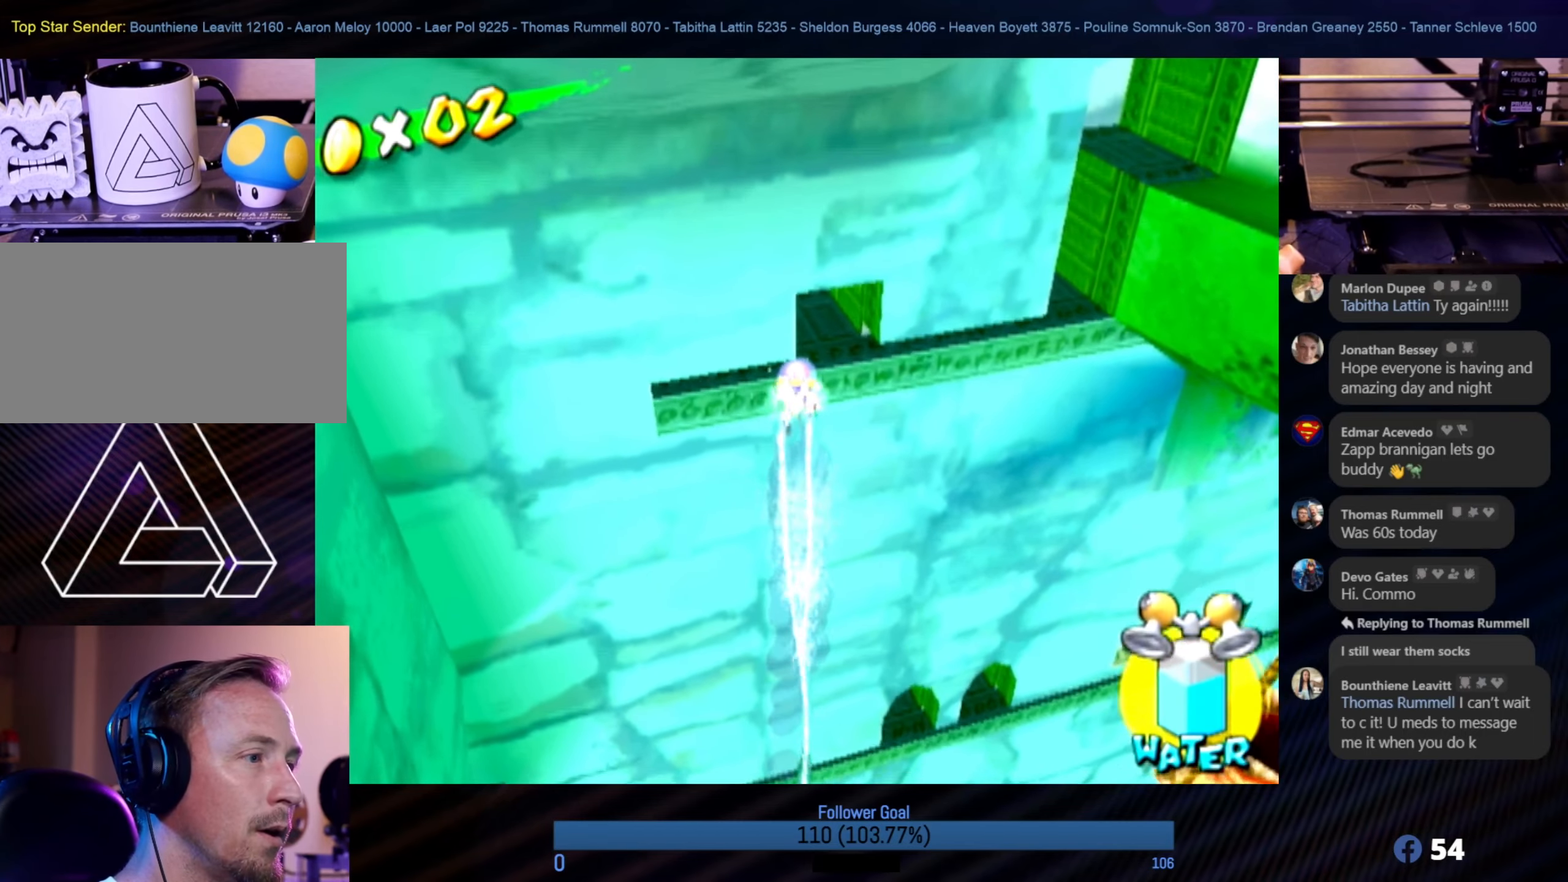
{"buttons": ["R1"], "left_stick": "up", "right_stick": "center", "events": [[200, "left_stick", "up"]]}
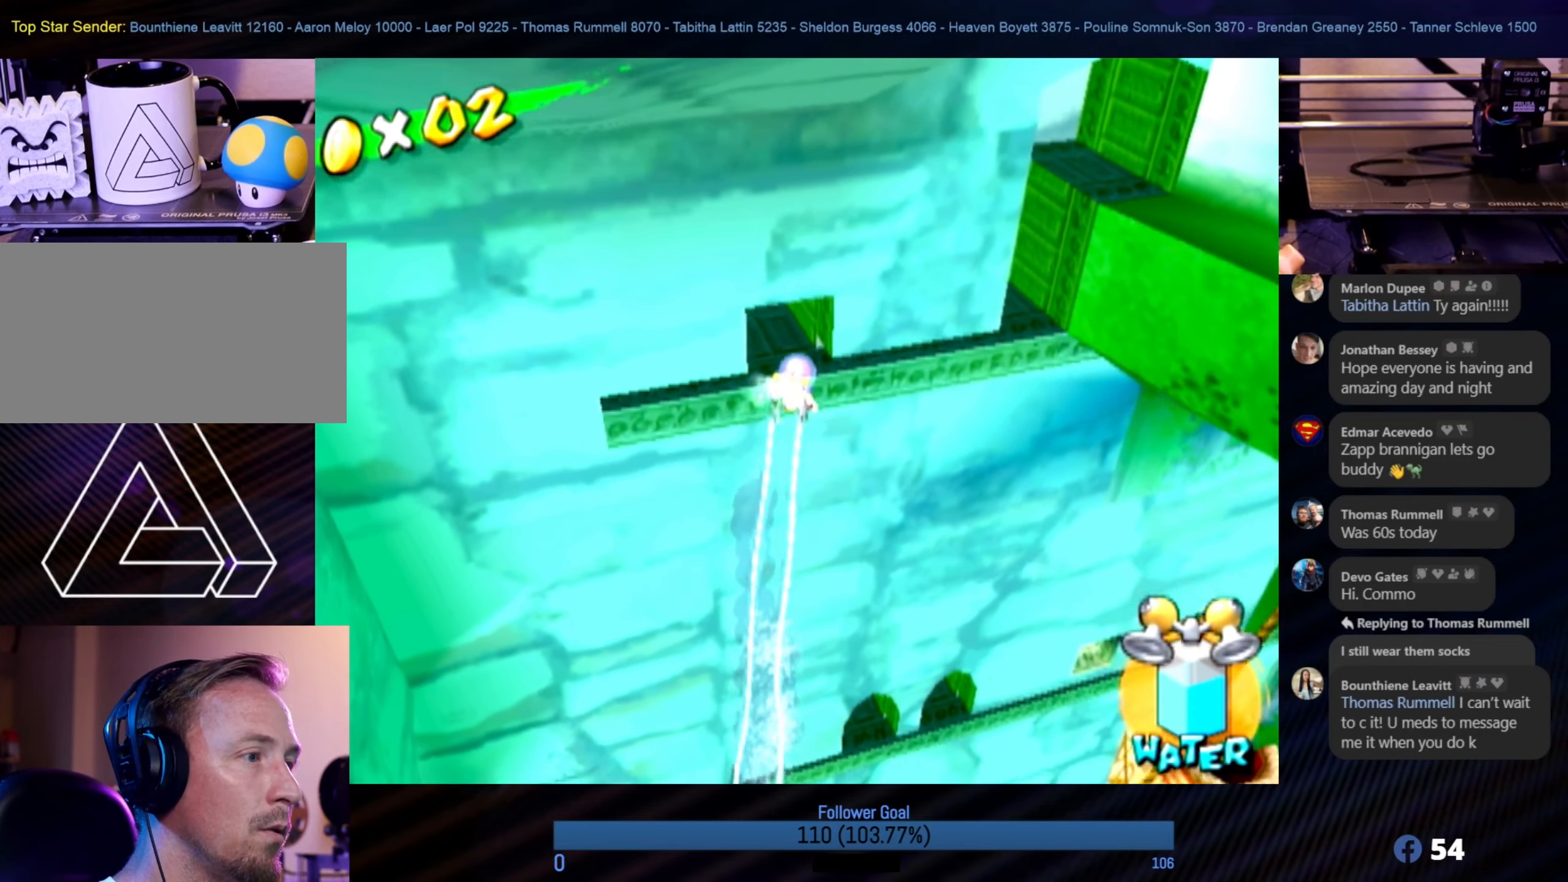
{"buttons": ["R1"], "left_stick": "up-left", "right_stick": "center", "events": [[100, "left_stick", "up-left"]]}
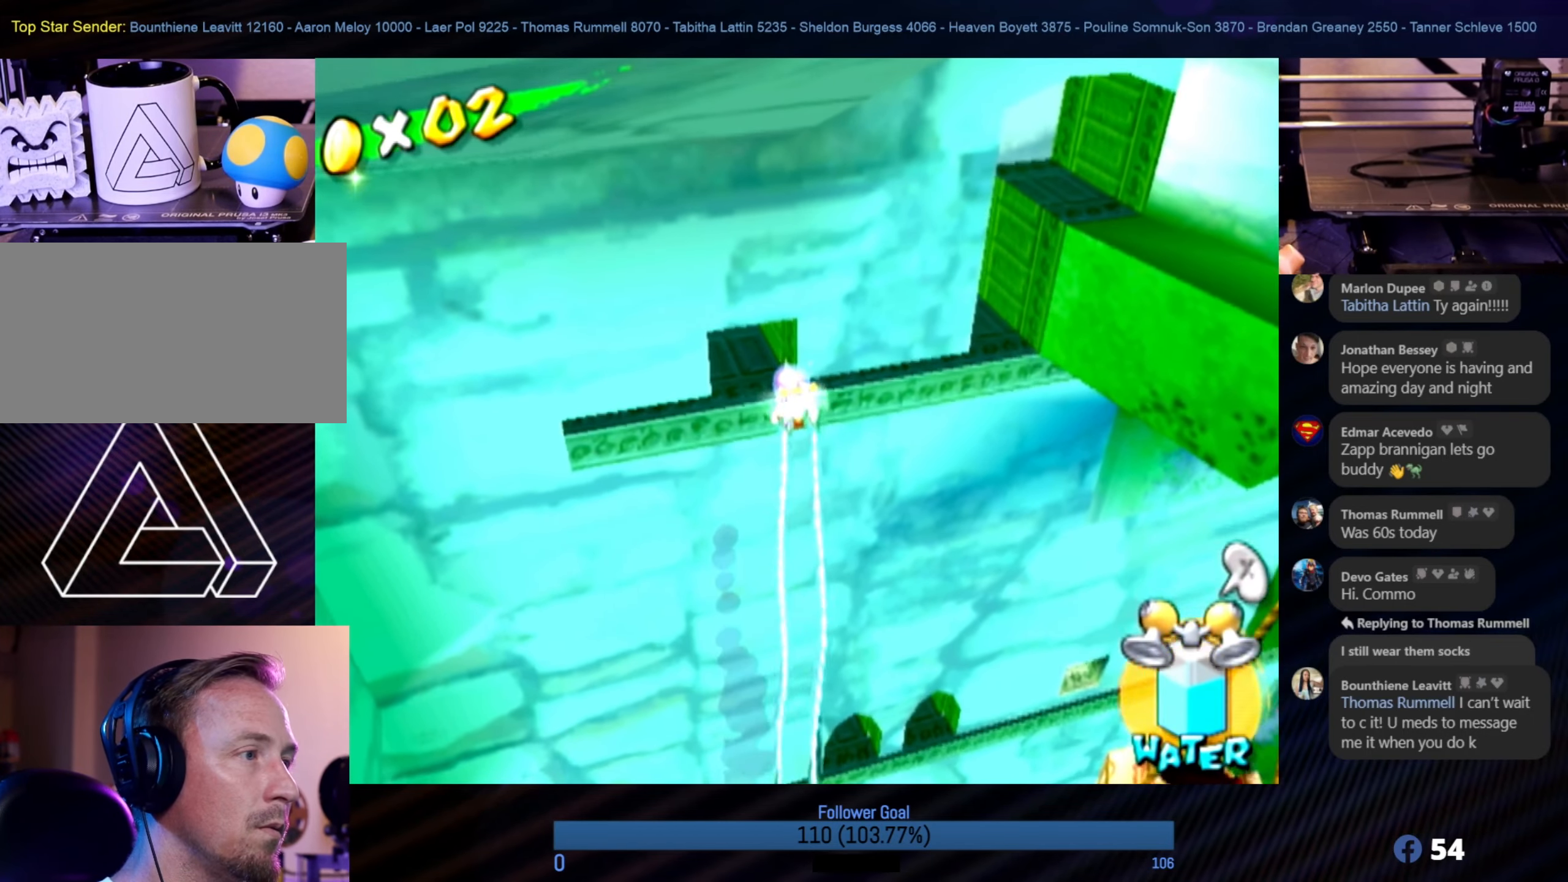
{"buttons": ["R1"], "left_stick": "up-left", "right_stick": "center", "events": []}
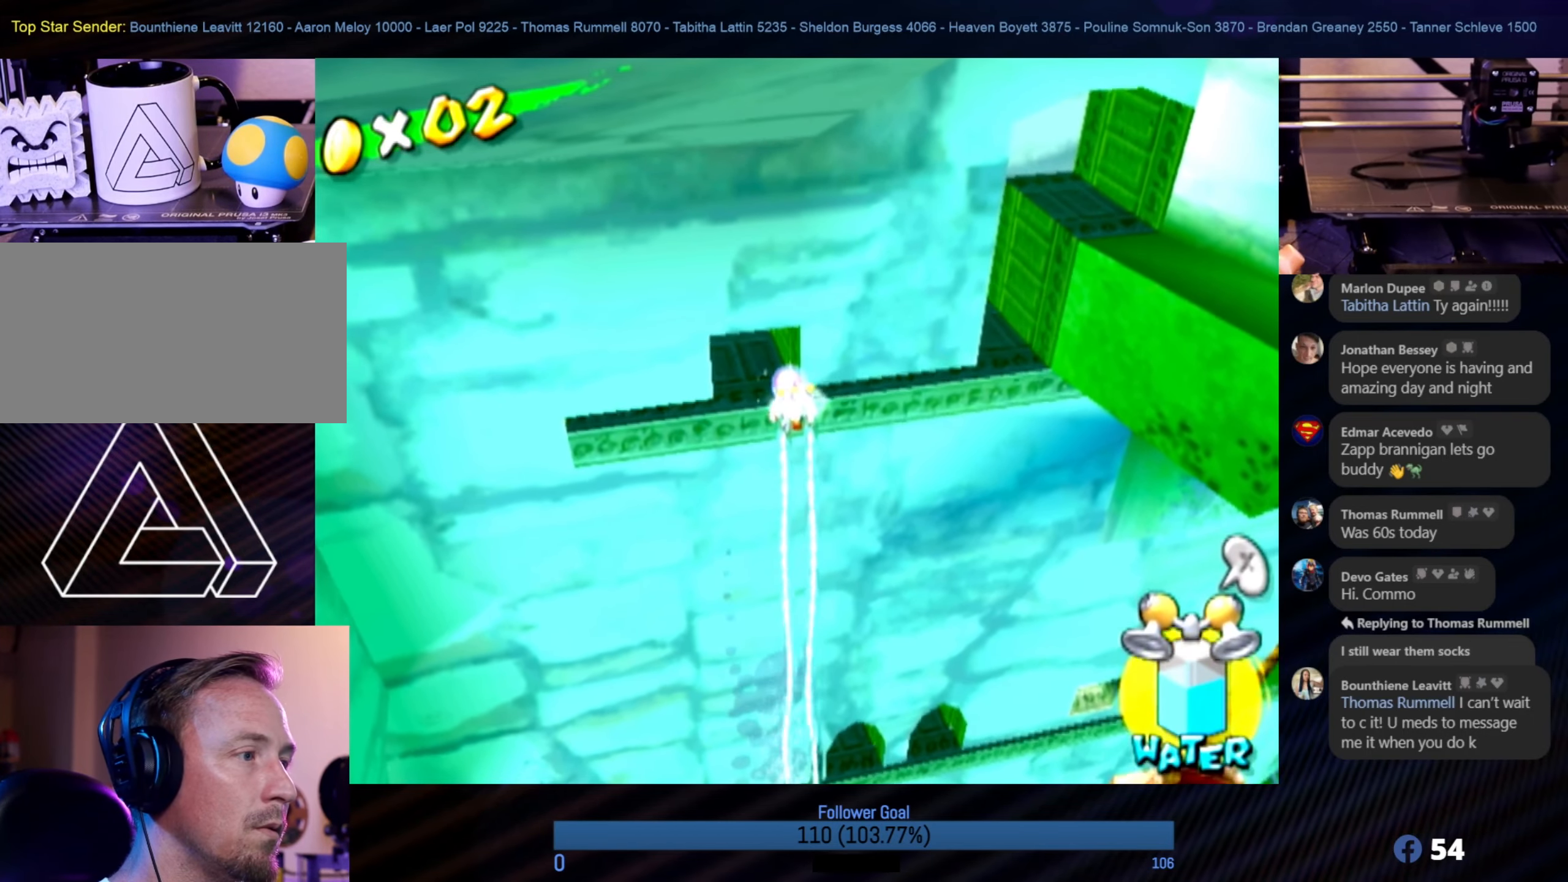
{"buttons": [], "left_stick": "up-left", "right_stick": "center", "events": [[150, "R1", "up"]]}
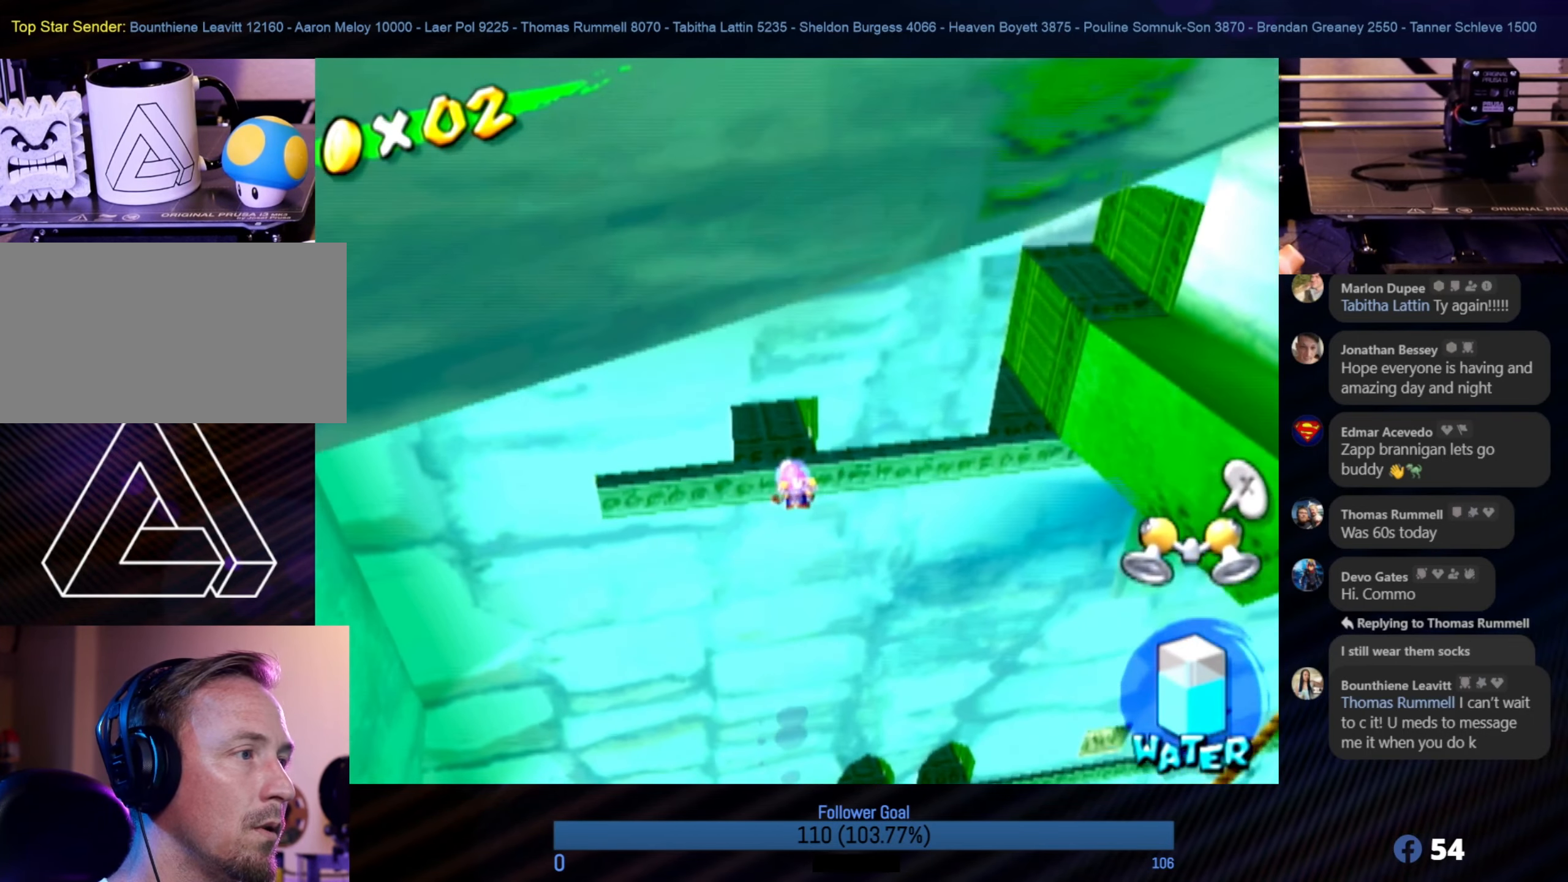
{"buttons": [], "left_stick": "up-left", "right_stick": "up-left", "events": [[34, "left_stick", "up"], [184, "right_stick", "left"], [250, "right_stick", "up-left"], [417, "left_stick", "up-left"]]}
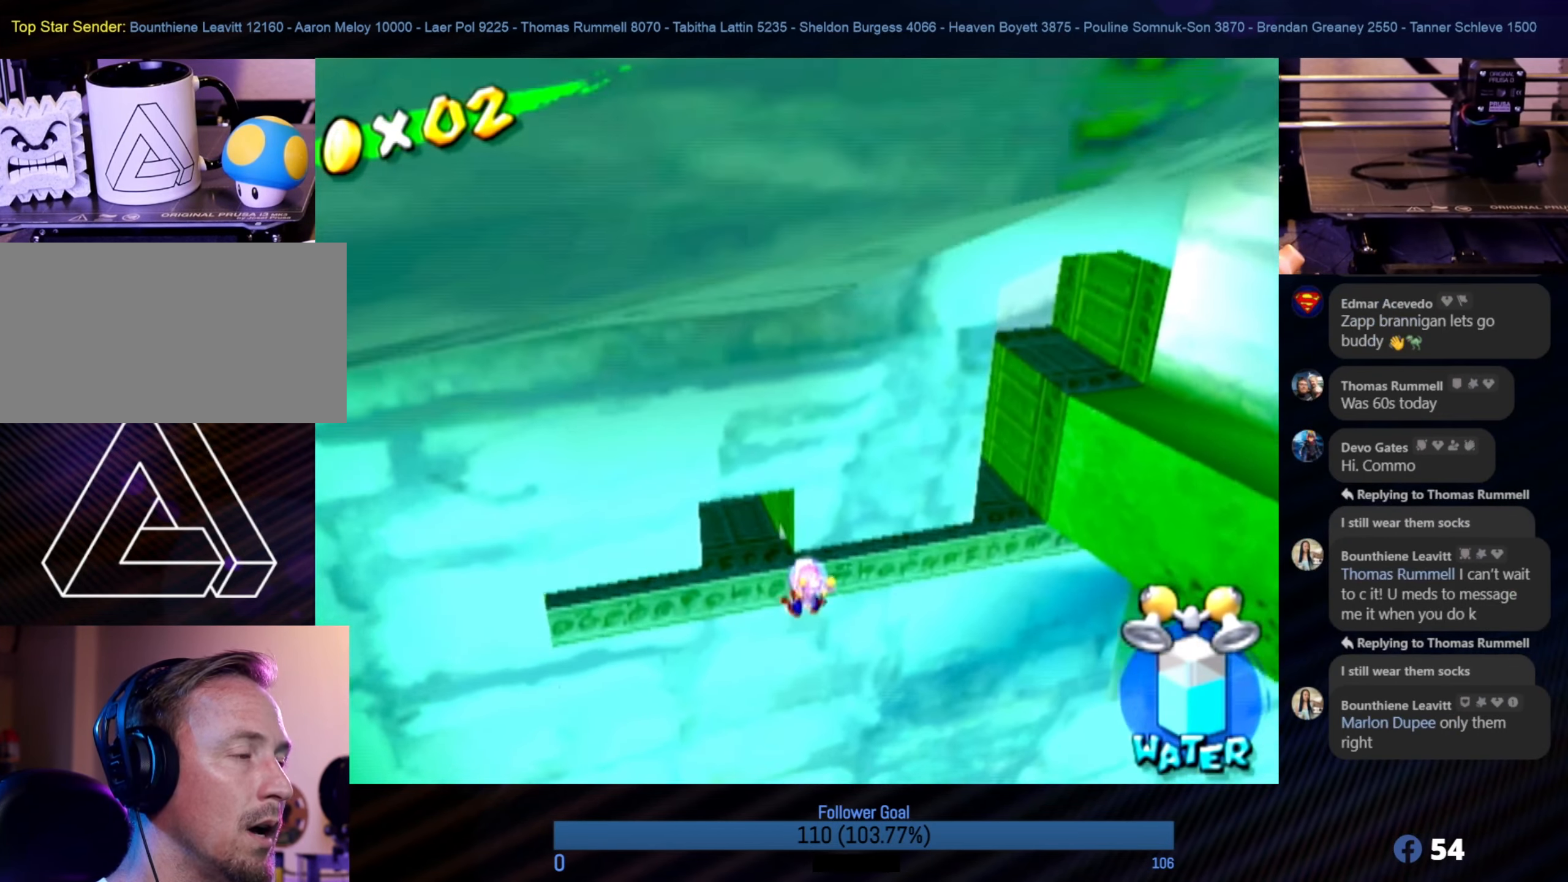
{"buttons": [], "left_stick": "up-left", "right_stick": "center", "events": [[166, "left_stick", "center"], [183, "right_stick", "left"], [283, "left_stick", "left"], [383, "left_stick", "up-left"], [450, "right_stick", "center"]]}
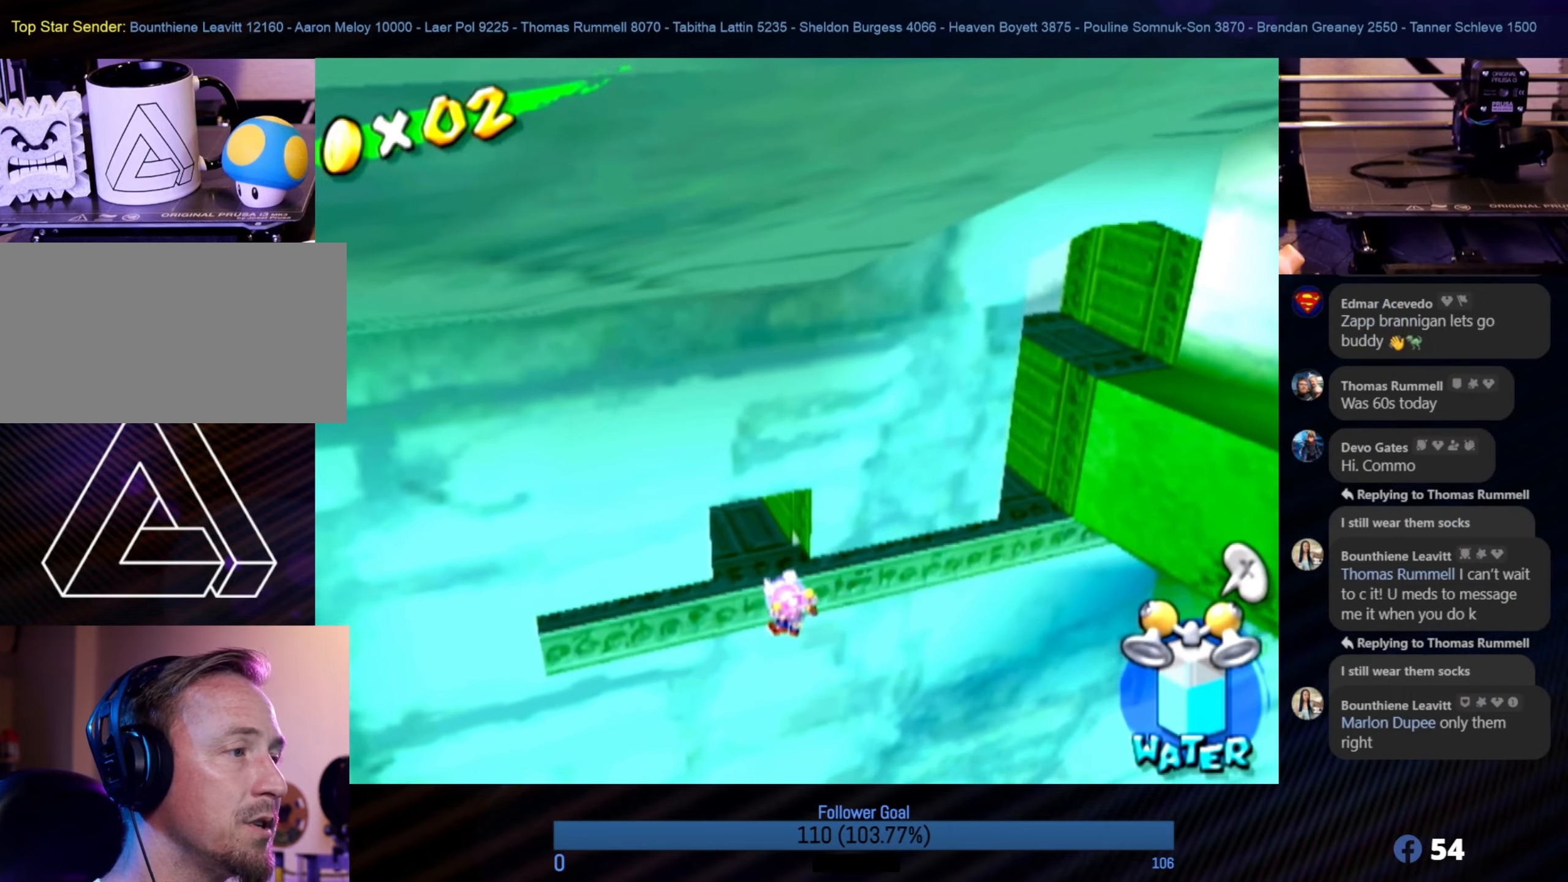
{"buttons": ["A"], "left_stick": "up-left", "right_stick": "center", "events": [[133, "left_stick", "center"], [366, "left_stick", "up-left"], [383, "A", "down"]]}